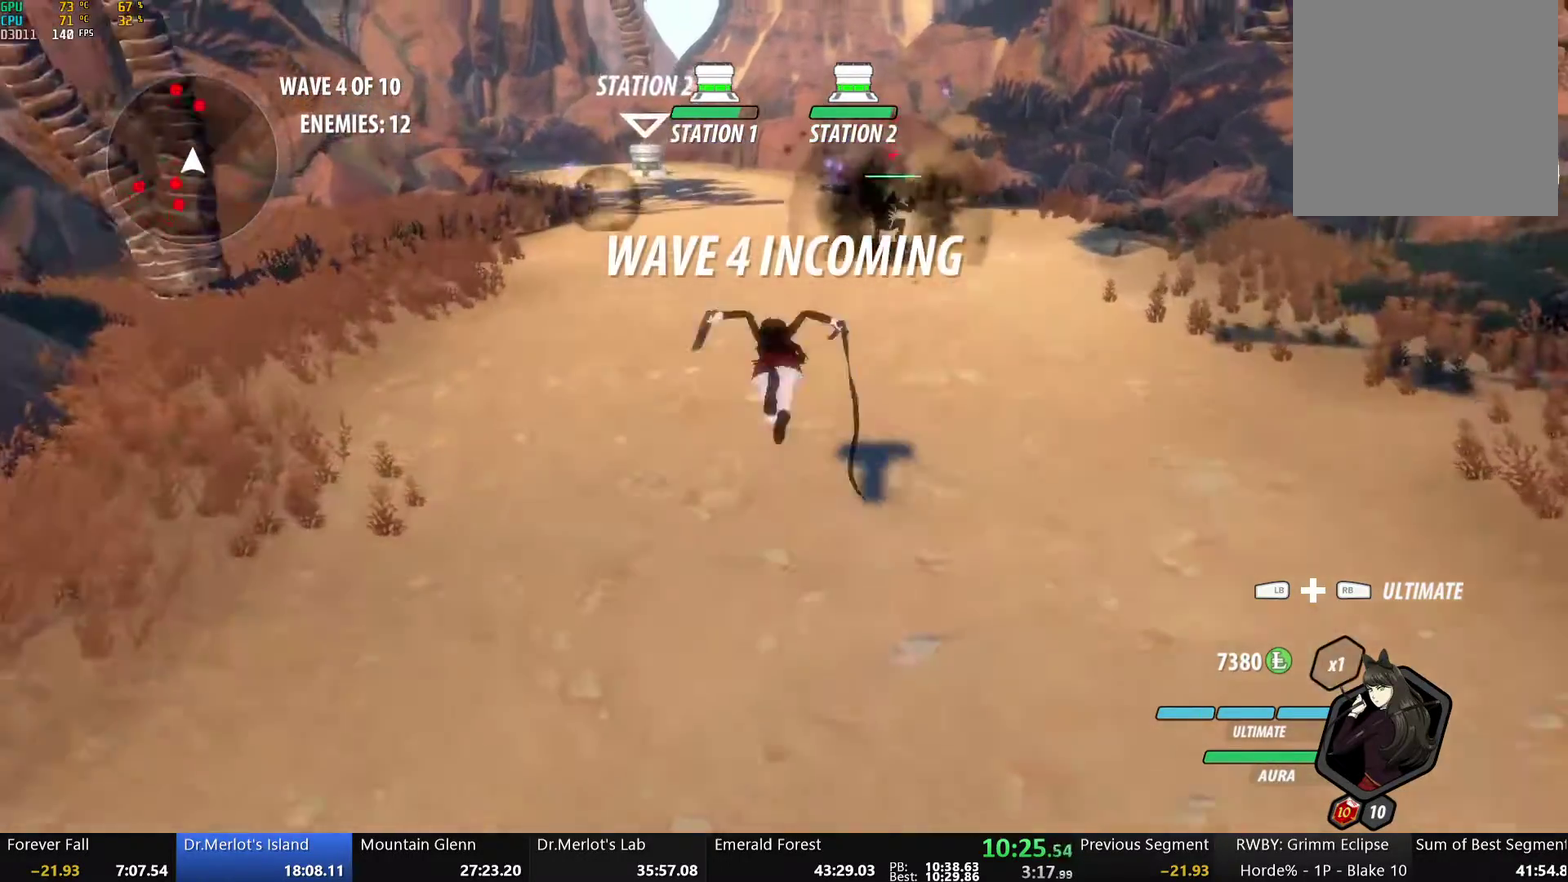
Gameplay with a controller (Xbox layout); each line is a JSON object with the inputs held at the frame after it. "events" lists button and stick changes between this image and that frame as [ms after this image, input, new state], when the widget could be followed in between.
{"buttons": [], "left_stick": "right", "right_stick": "center", "events": [[151, "left_stick", "center"], [201, "A", "down"], [201, "R2", "down"], [251, "left_stick", "up-left"], [285, "A", "up"], [285, "B", "down"], [318, "R2", "up"], [402, "B", "up"], [402, "left_stick", "center"], [502, "left_stick", "right"]]}
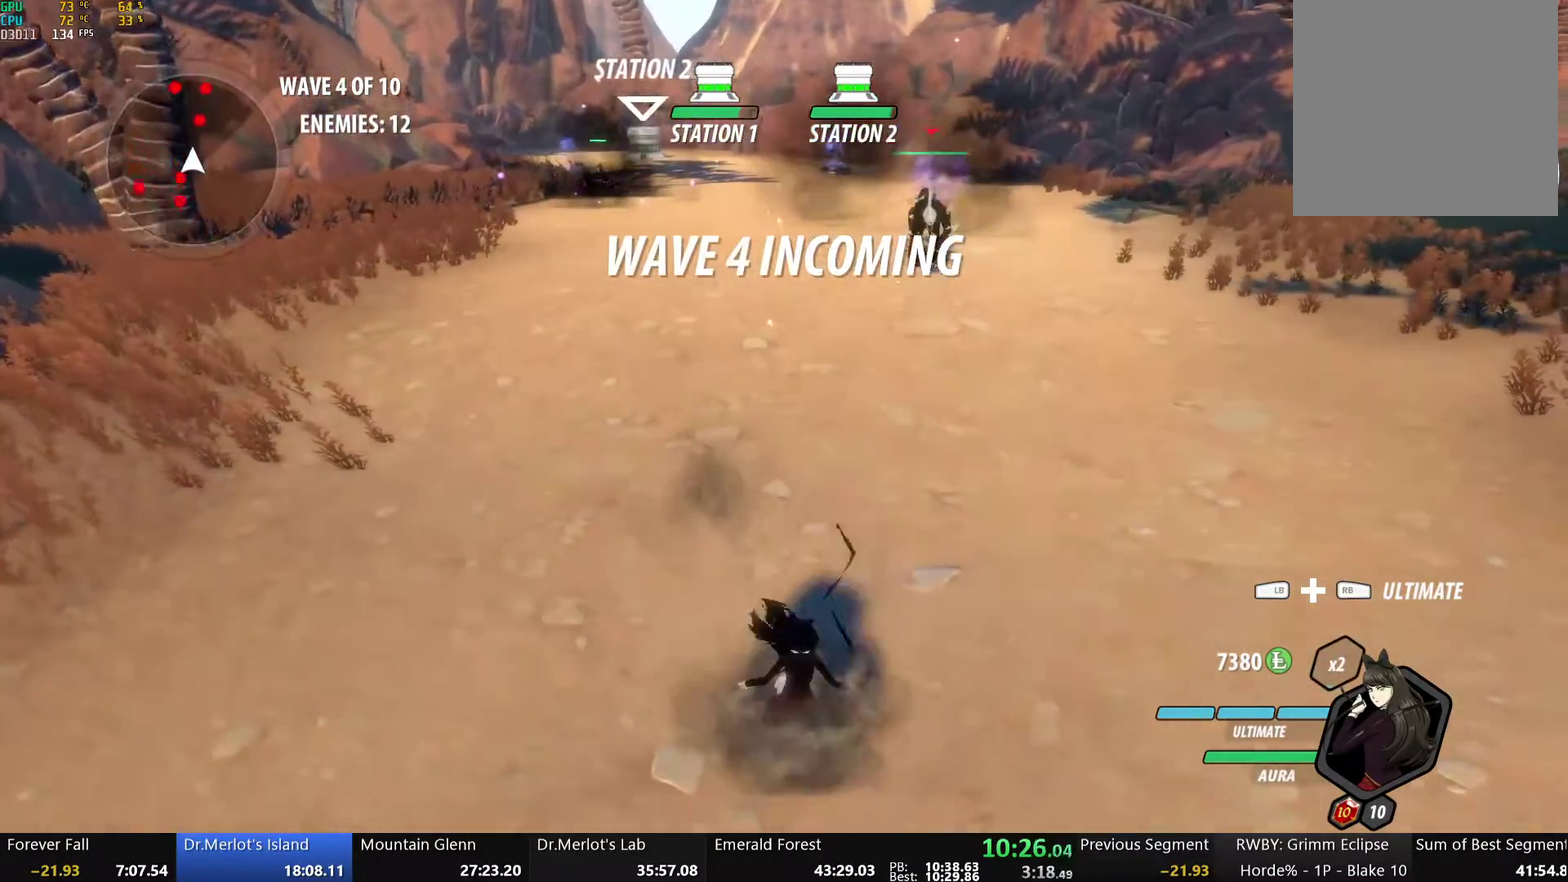
{"buttons": ["A", "R2"], "left_stick": "down-left", "right_stick": "center", "events": [[34, "A", "down"], [67, "R2", "down"], [84, "left_stick", "up-right"], [117, "A", "up"], [134, "B", "down"], [134, "left_stick", "up"], [151, "R2", "up"], [218, "B", "up"], [234, "A", "down"], [234, "left_stick", "down-left"], [251, "R2", "down"], [318, "A", "up"], [318, "B", "down"], [352, "R2", "up"], [402, "B", "up"], [418, "A", "down"], [452, "R2", "down"]]}
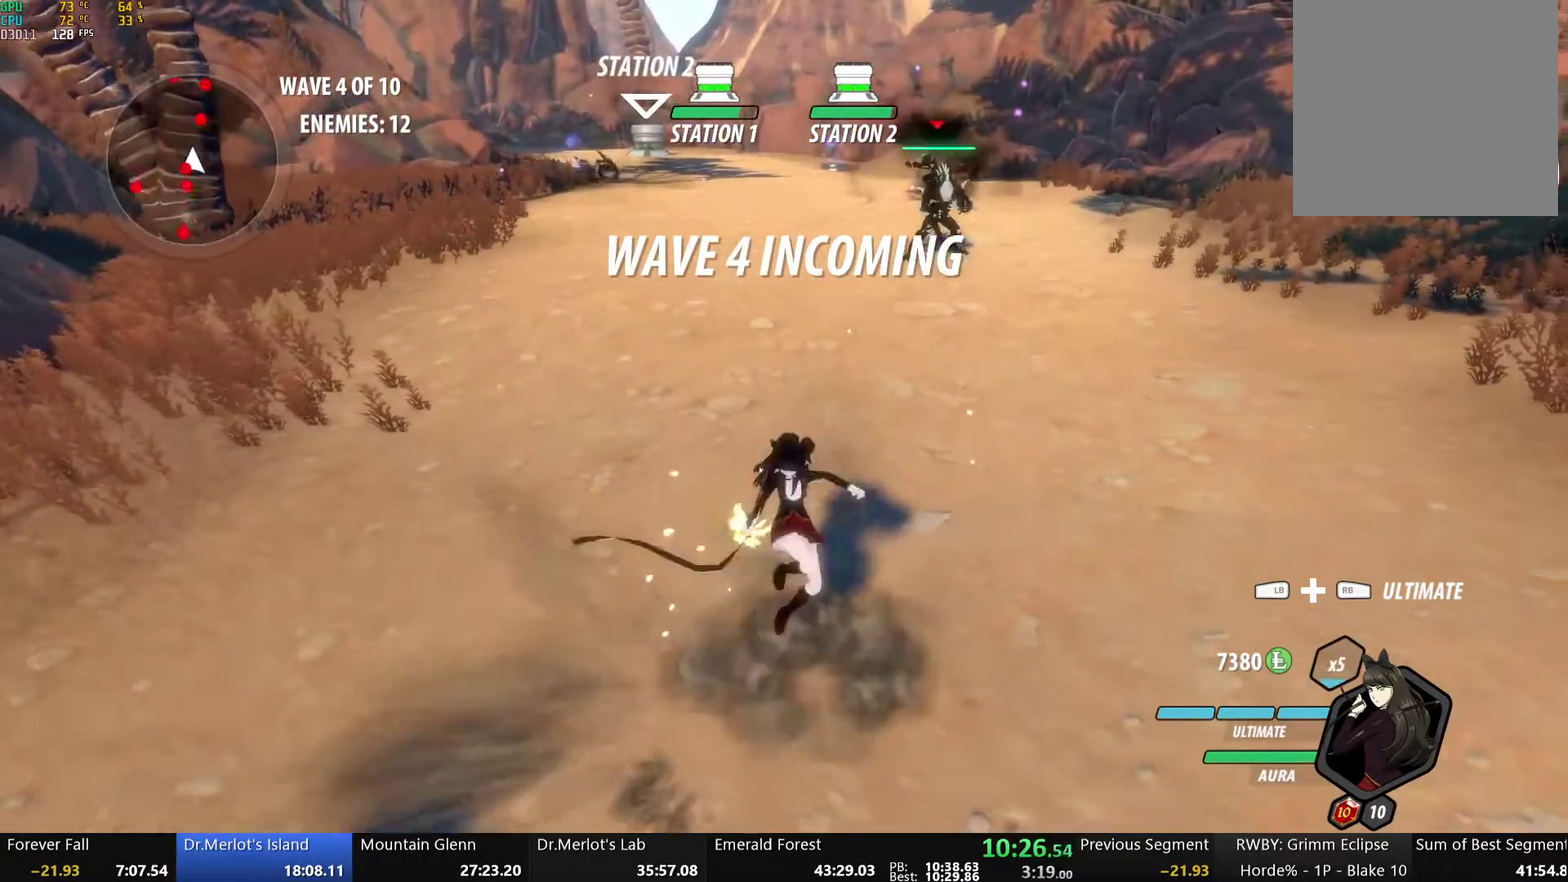
{"buttons": ["B"], "left_stick": "down-left", "right_stick": "center", "events": [[17, "A", "up"], [17, "B", "down"], [50, "R2", "up"], [100, "B", "up"], [100, "left_stick", "left"], [117, "A", "down"], [151, "R2", "down"], [218, "A", "up"], [218, "B", "down"], [218, "left_stick", "down-left"], [268, "R2", "up"], [318, "B", "up"], [351, "A", "down"], [385, "R2", "down"], [452, "A", "up"], [452, "B", "down"], [469, "R2", "up"]]}
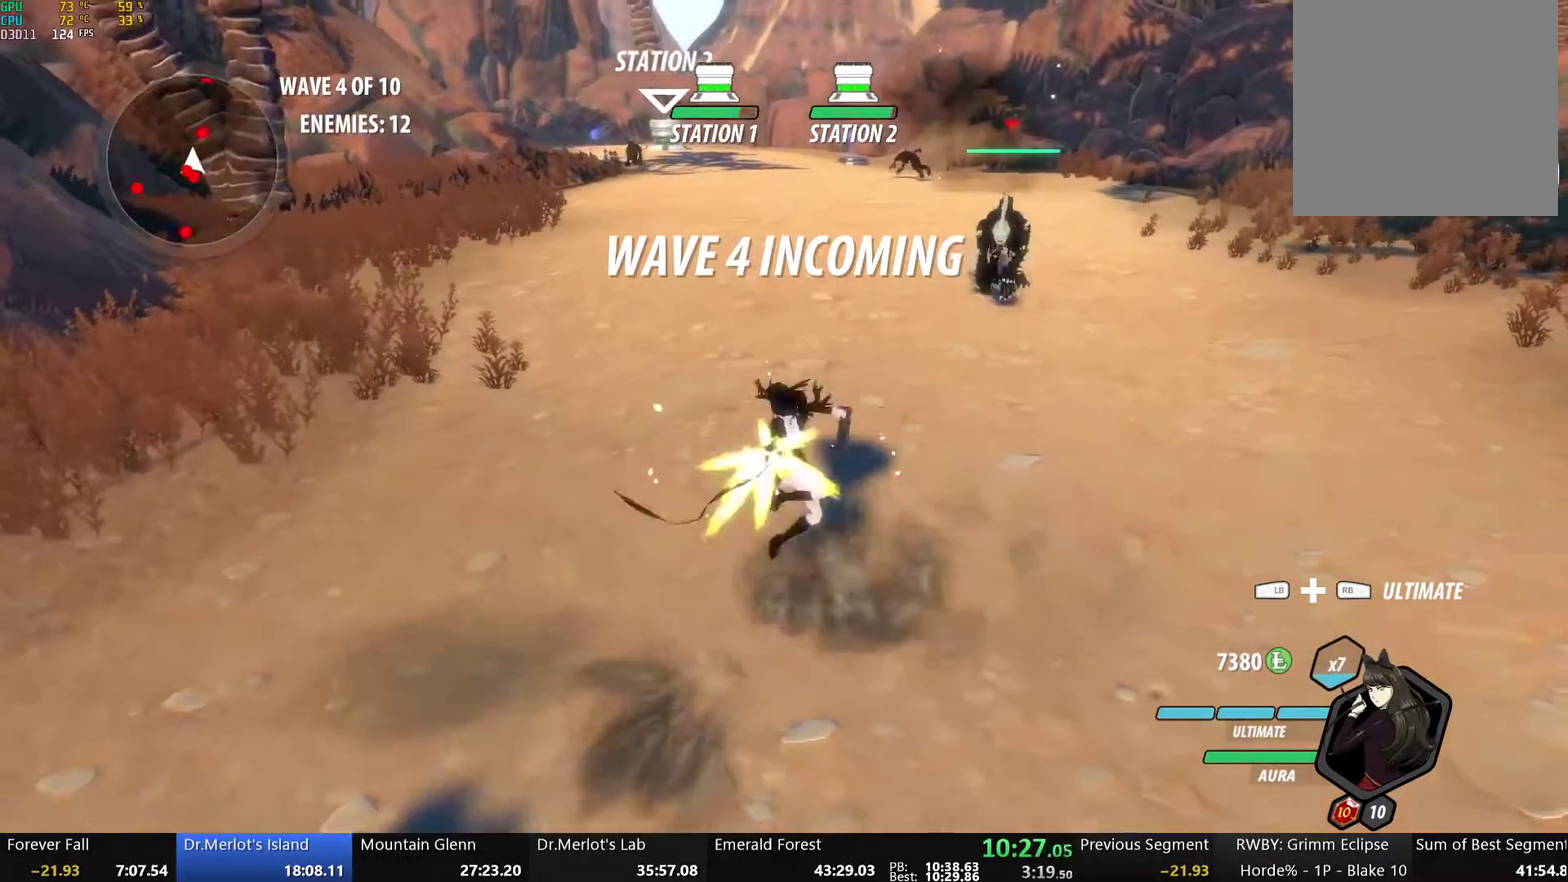
{"buttons": ["B"], "left_stick": "down", "right_stick": "center", "events": [[67, "B", "up"], [67, "left_stick", "down"], [84, "A", "down"], [117, "R2", "down"], [184, "A", "up"], [201, "B", "down"], [234, "R2", "up"], [301, "B", "up"], [318, "A", "down"], [318, "R2", "down"], [435, "A", "up"], [435, "B", "down"], [468, "R2", "up"]]}
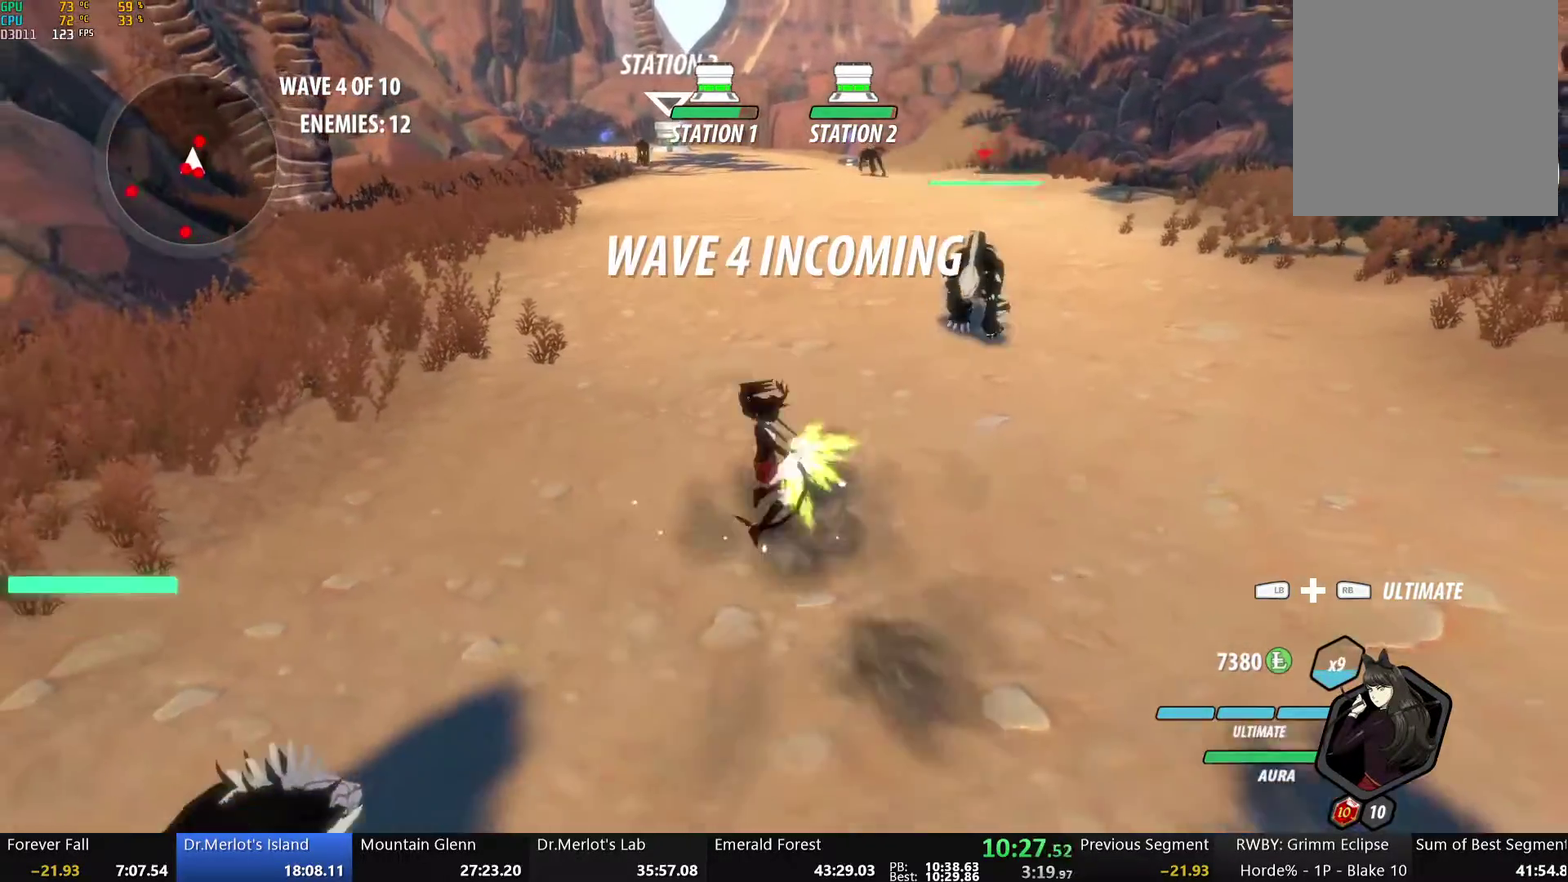
{"buttons": [], "left_stick": "down", "right_stick": "center", "events": [[67, "B", "up"], [134, "A", "down"], [234, "L1", "down"], [251, "L3", "down"], [318, "A", "up"], [351, "L3", "up"], [368, "L1", "up"]]}
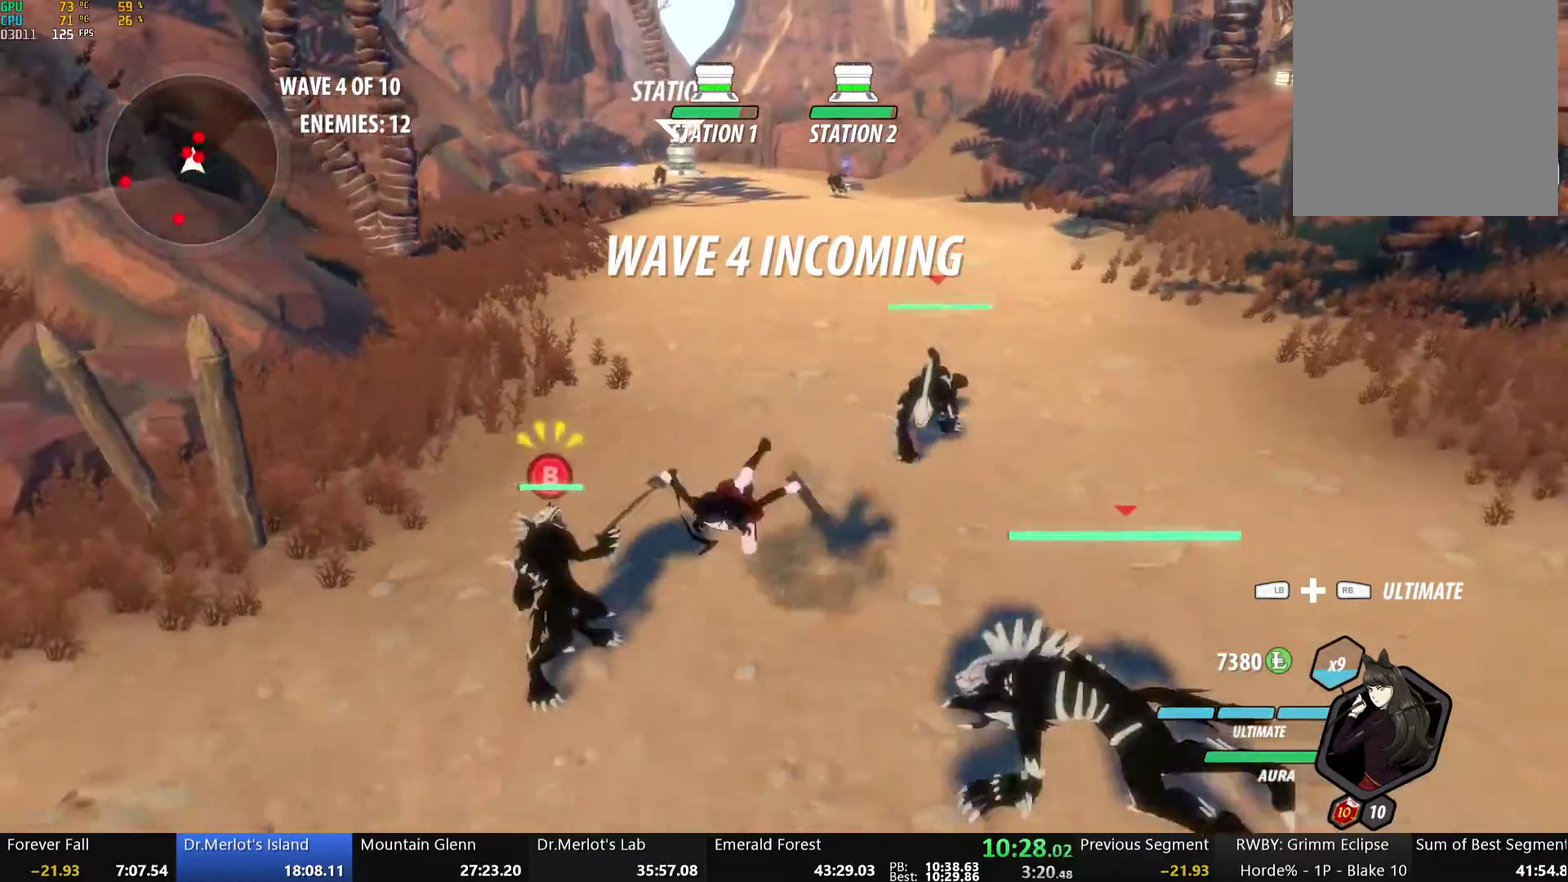
{"buttons": [], "left_stick": "down-left", "right_stick": "center", "events": [[268, "A", "down"], [318, "R2", "down"], [402, "A", "up"], [435, "R2", "up"], [452, "left_stick", "down-left"]]}
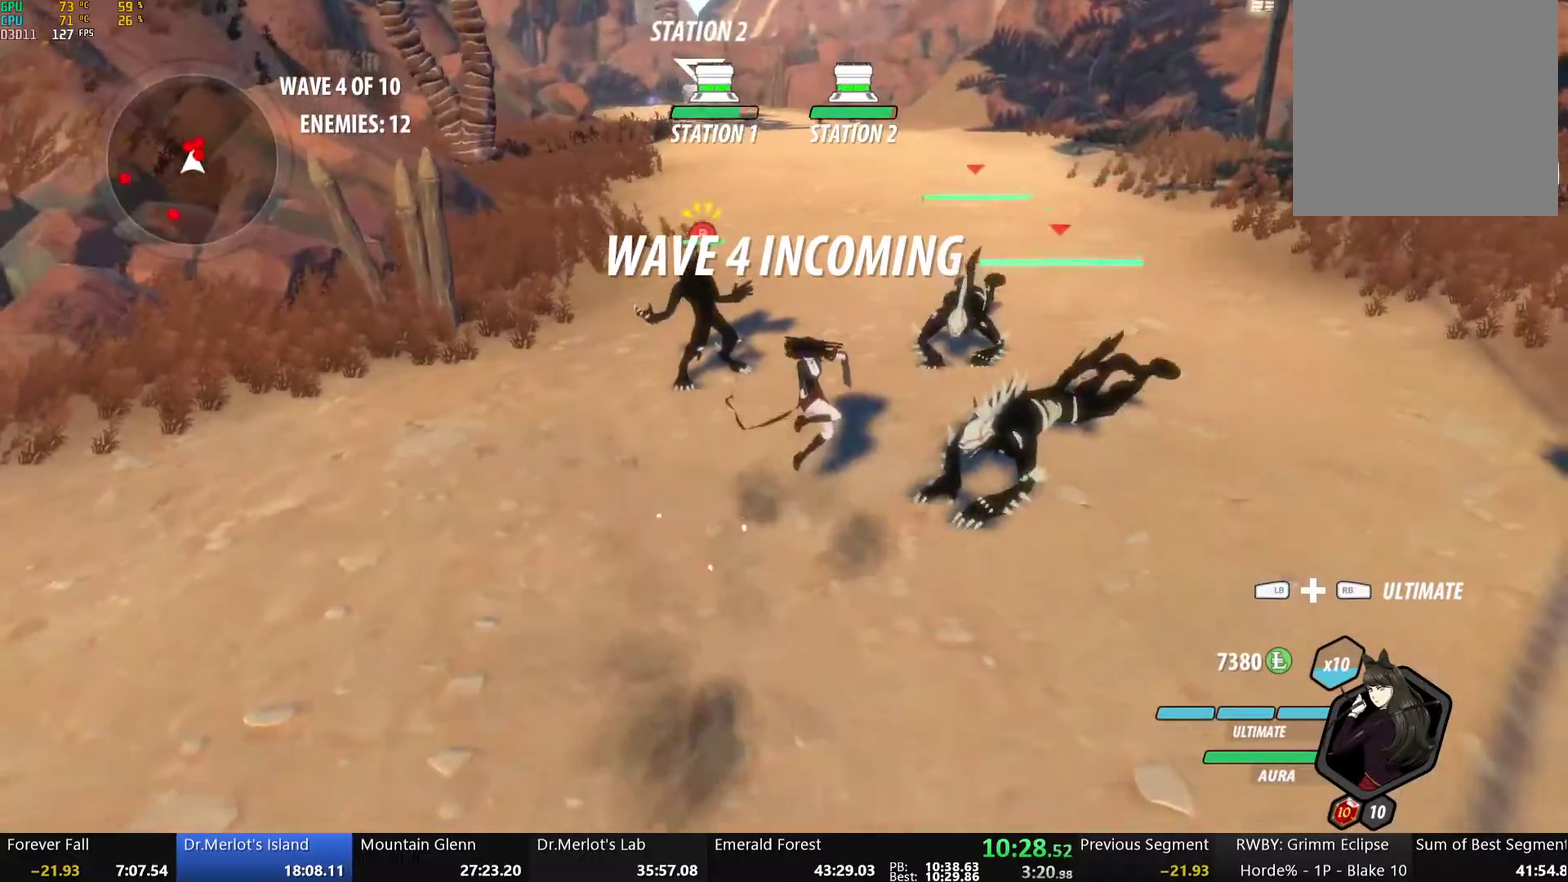
{"buttons": [], "left_stick": "up", "right_stick": "center", "events": [[50, "L1", "down"], [167, "L1", "up"], [268, "left_stick", "down"], [468, "left_stick", "up"]]}
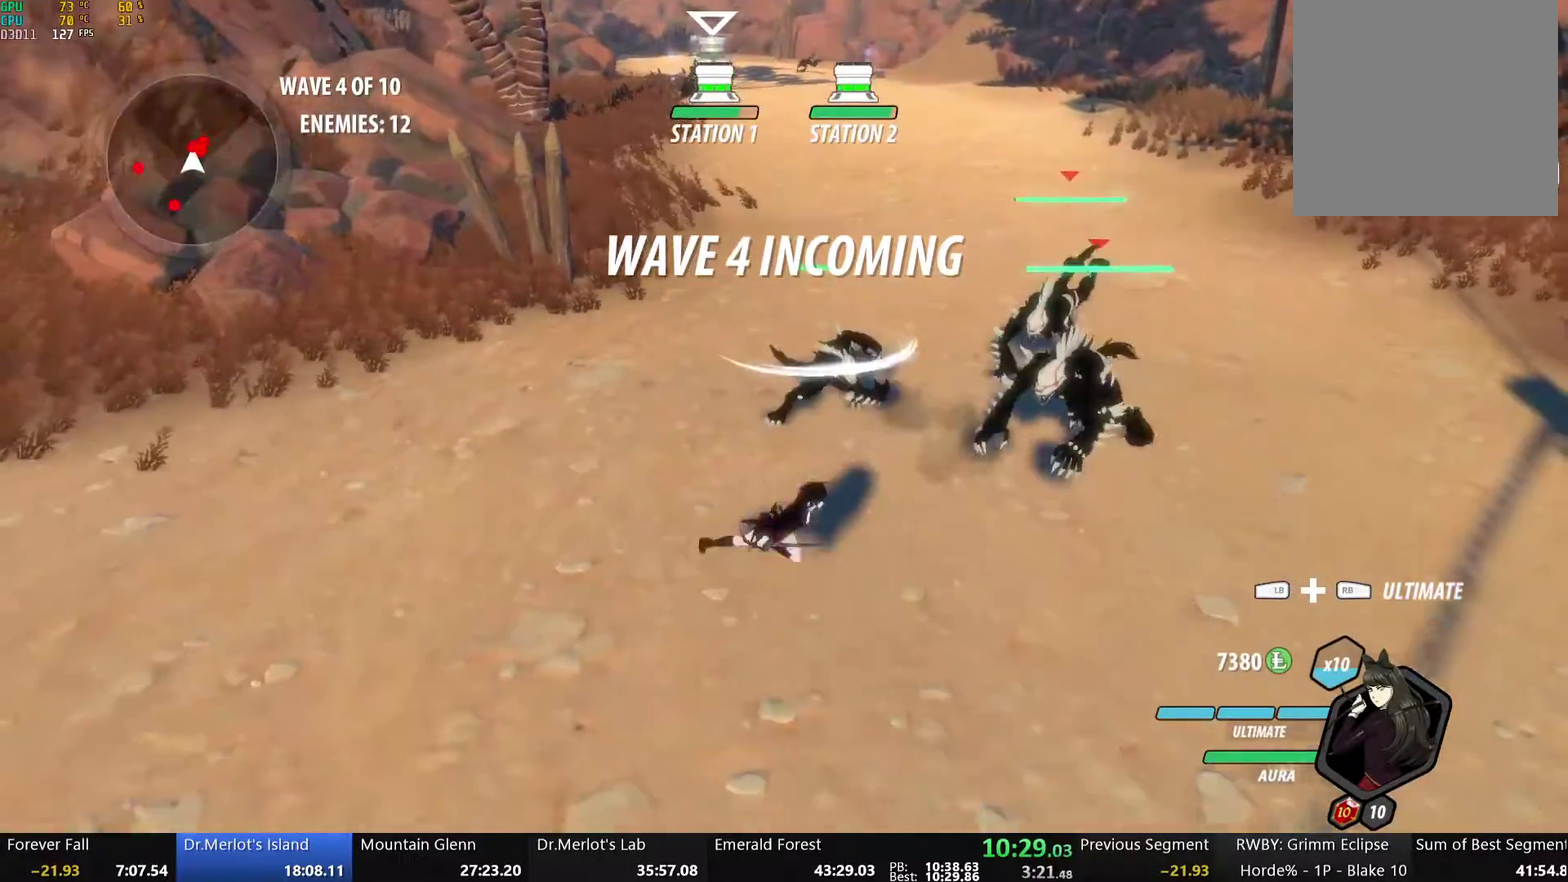
{"buttons": ["A", "R2"], "left_stick": "up", "right_stick": "center", "events": [[134, "A", "down"], [418, "R2", "down"]]}
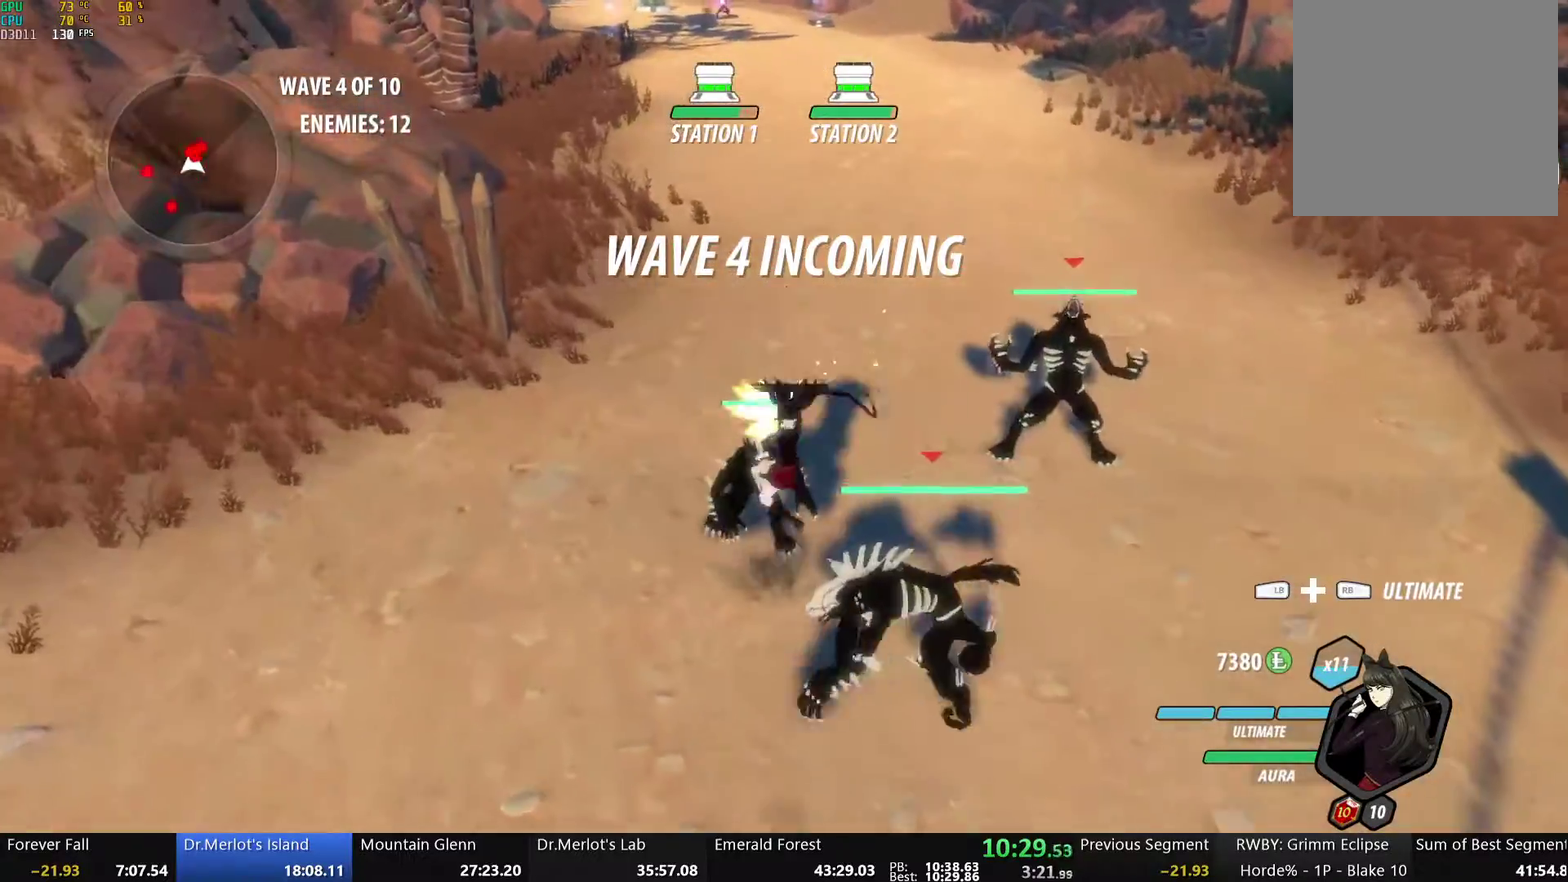
{"buttons": [], "left_stick": "up-right", "right_stick": "left", "events": [[33, "R2", "up"], [50, "A", "up"], [117, "L1", "down"], [200, "left_stick", "up-right"], [234, "L1", "up"], [351, "right_stick", "up-left"], [468, "right_stick", "left"]]}
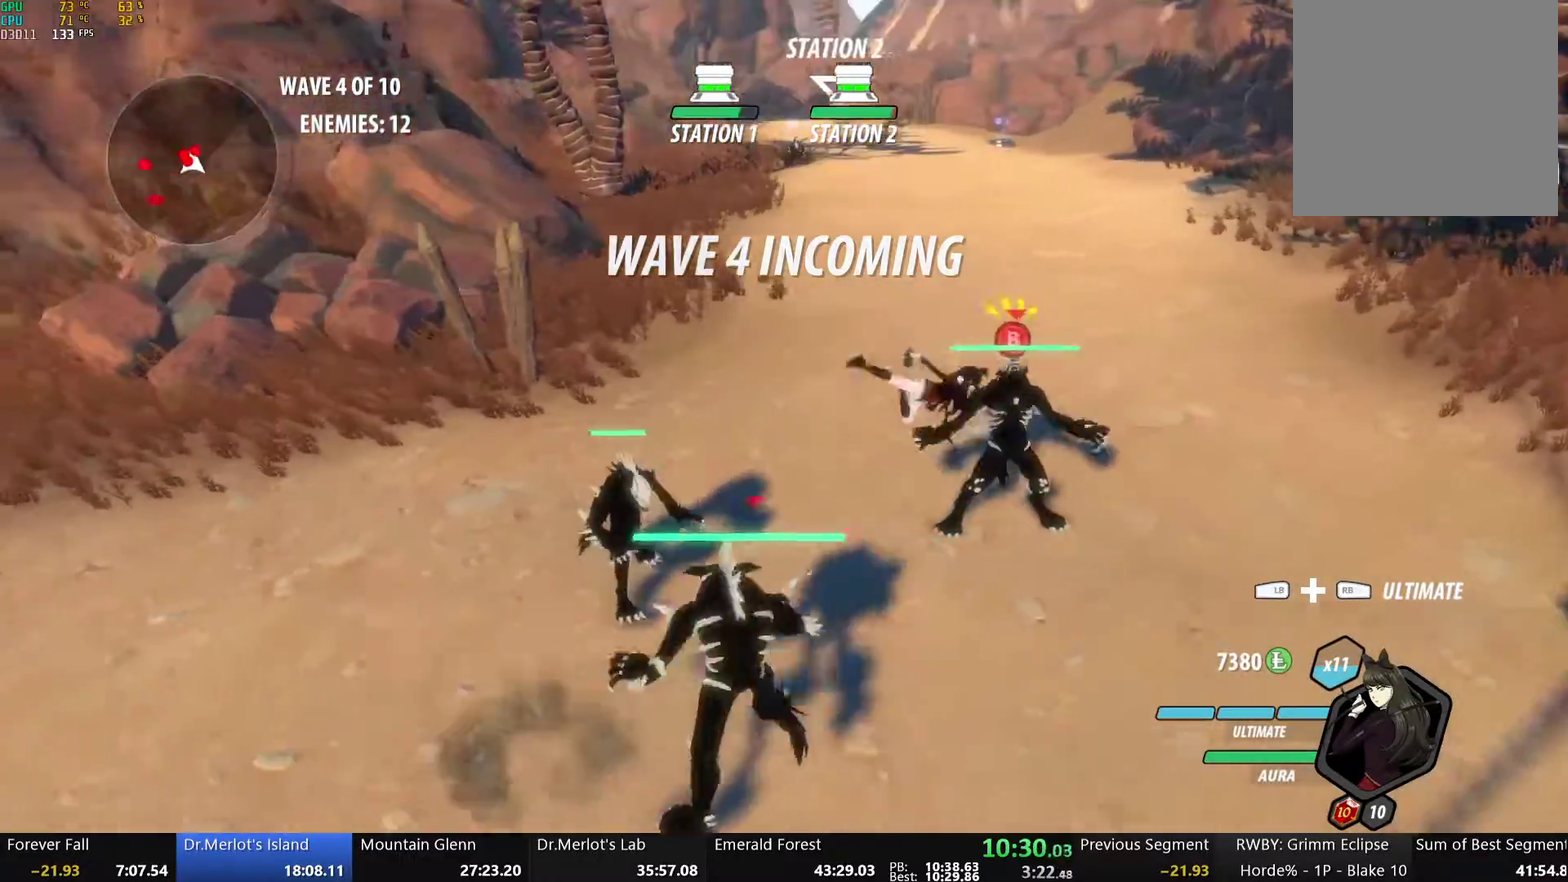
{"buttons": [], "left_stick": "right", "right_stick": "center", "events": [[33, "right_stick", "center"], [217, "A", "down"], [267, "L1", "down"], [368, "A", "up"], [368, "L1", "up"], [368, "left_stick", "right"]]}
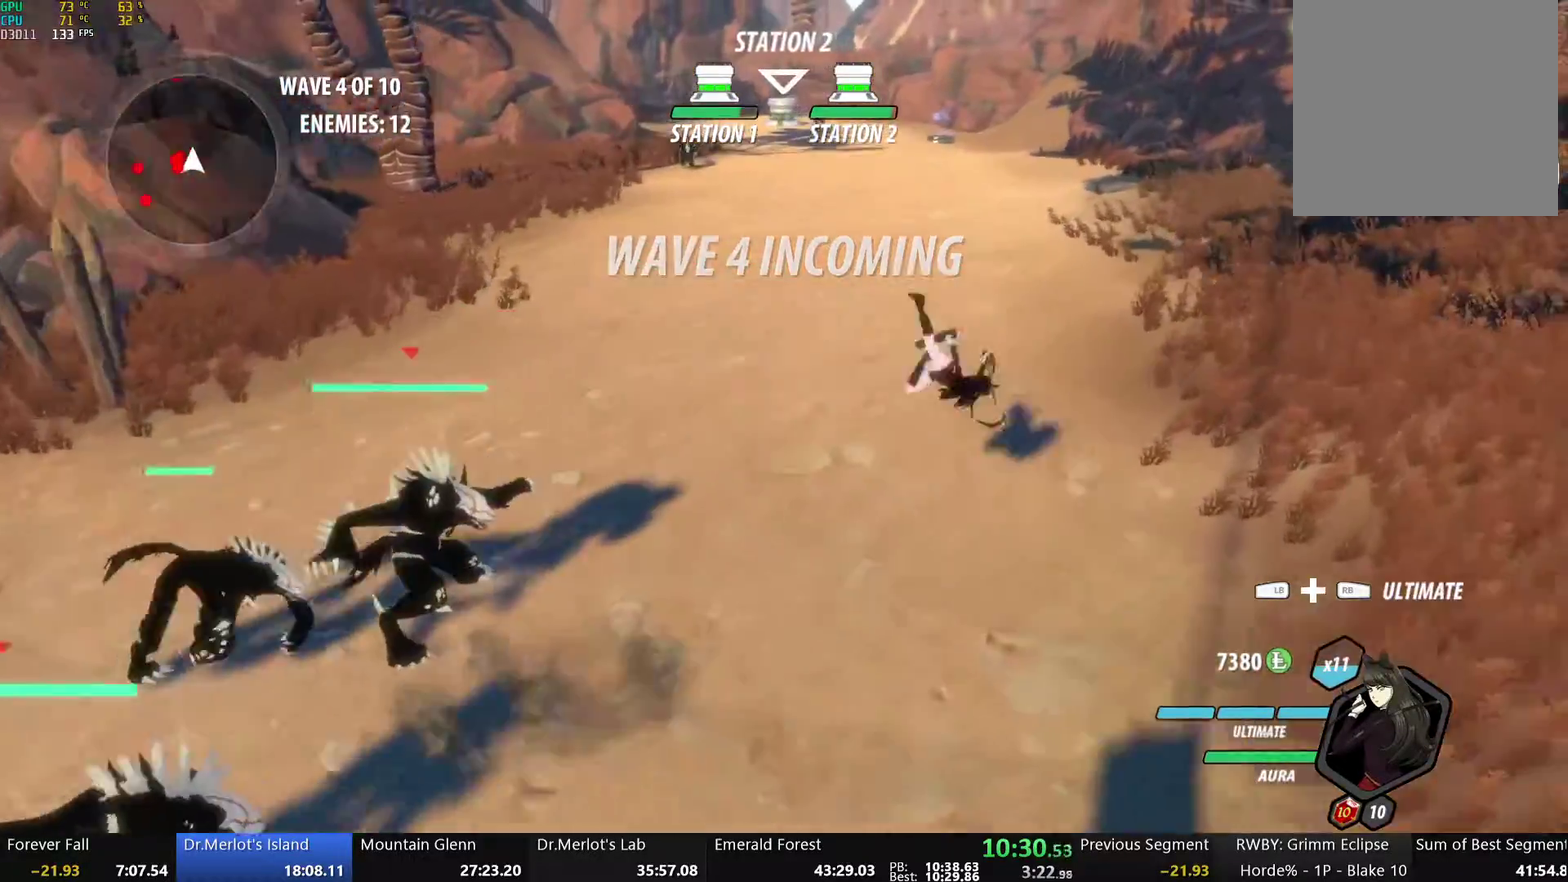
{"buttons": ["A", "R2"], "left_stick": "up-left", "right_stick": "center", "events": [[84, "left_stick", "up-right"], [151, "left_stick", "up"], [251, "A", "down"], [285, "R2", "down"], [318, "A", "up"], [335, "B", "down"], [369, "R2", "up"], [369, "left_stick", "up-left"], [452, "B", "up"], [486, "A", "down"], [502, "R2", "down"]]}
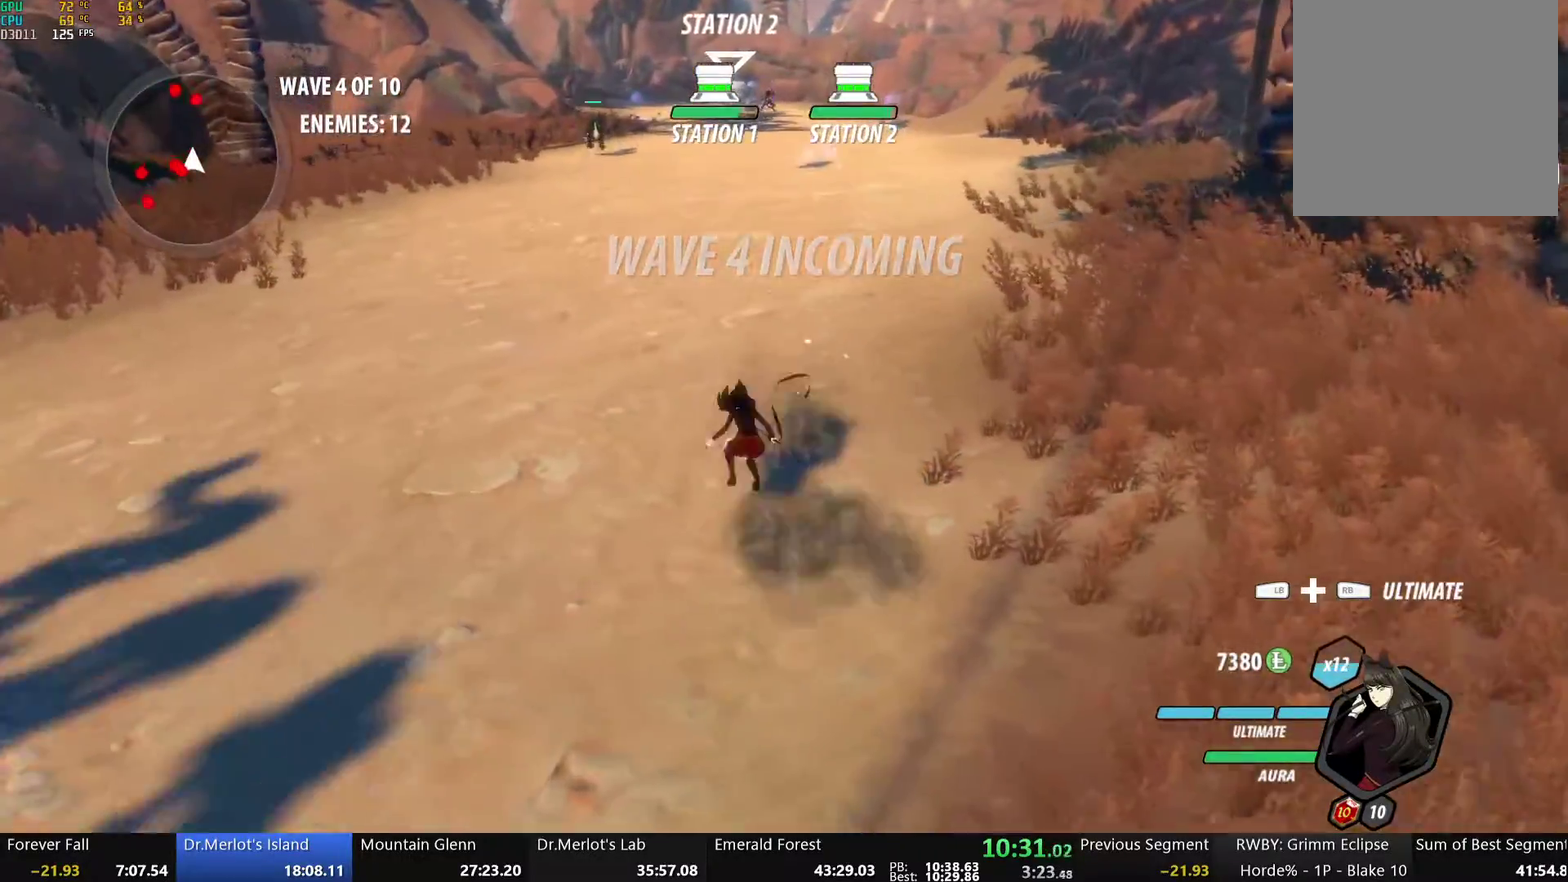
{"buttons": ["B"], "left_stick": "up", "right_stick": "center", "events": [[34, "left_stick", "up"], [67, "A", "up"], [84, "B", "down"], [101, "R2", "up"], [168, "B", "up"], [184, "A", "down"], [184, "R2", "down"], [268, "A", "up"], [268, "B", "down"], [302, "R2", "up"], [352, "B", "up"], [368, "A", "down"], [368, "R2", "down"], [452, "A", "up"], [469, "B", "down"], [486, "R2", "up"]]}
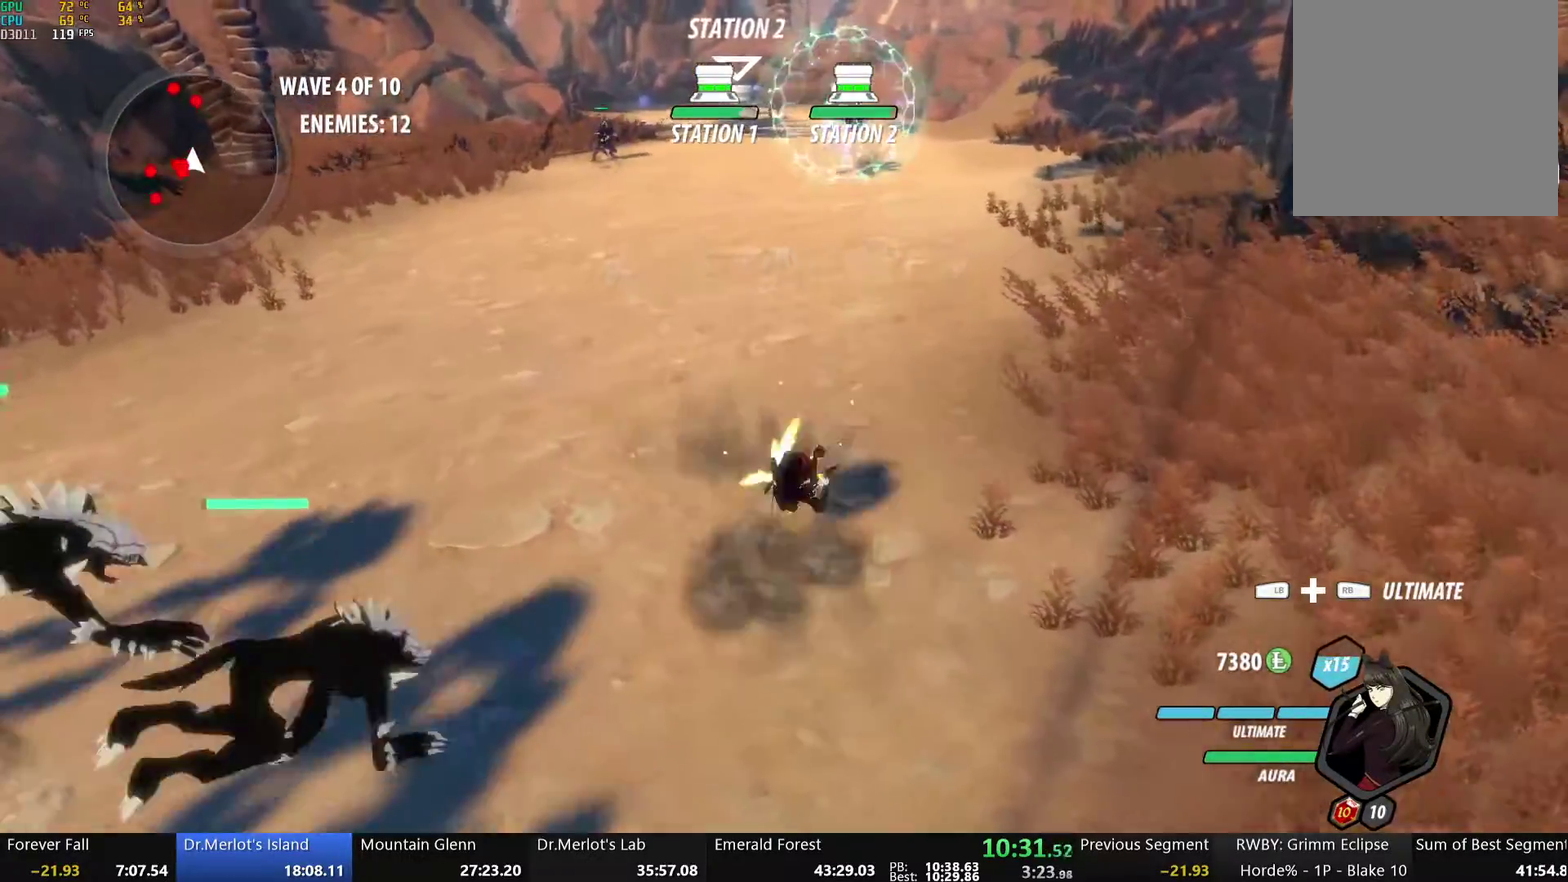
{"buttons": [], "left_stick": "up", "right_stick": "center", "events": [[34, "B", "up"], [34, "left_stick", "left"], [67, "A", "down"], [84, "left_stick", "down-left"], [117, "L1", "down"], [234, "A", "up"], [335, "L1", "up"], [435, "left_stick", "up"]]}
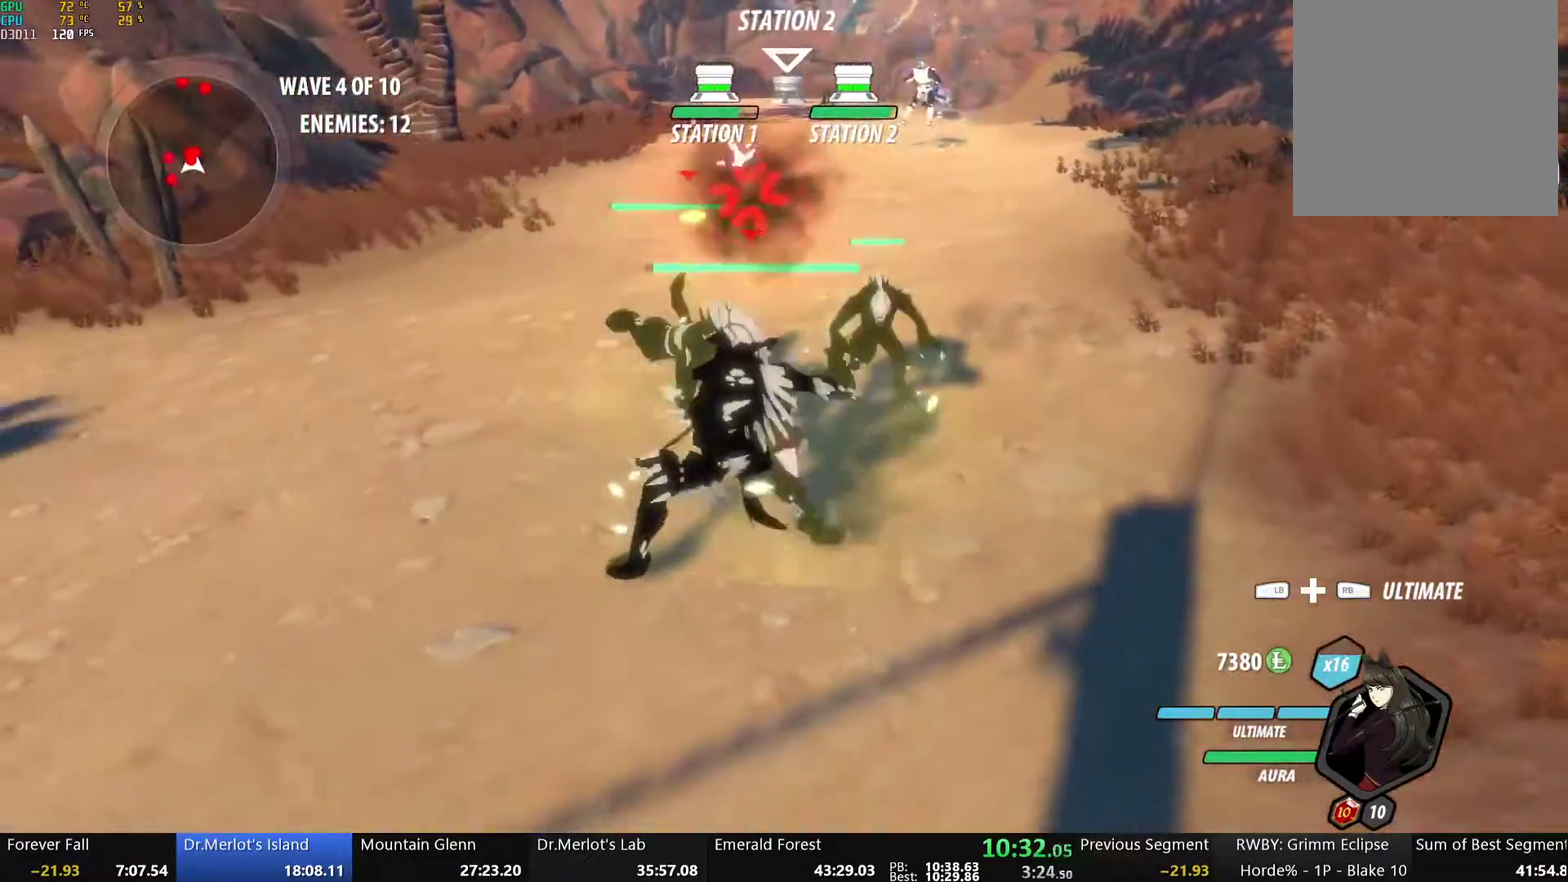
{"buttons": [], "left_stick": "up", "right_stick": "center", "events": [[218, "A", "down"], [285, "R2", "down"], [352, "A", "up"], [352, "B", "down"], [402, "R2", "up"], [469, "B", "up"]]}
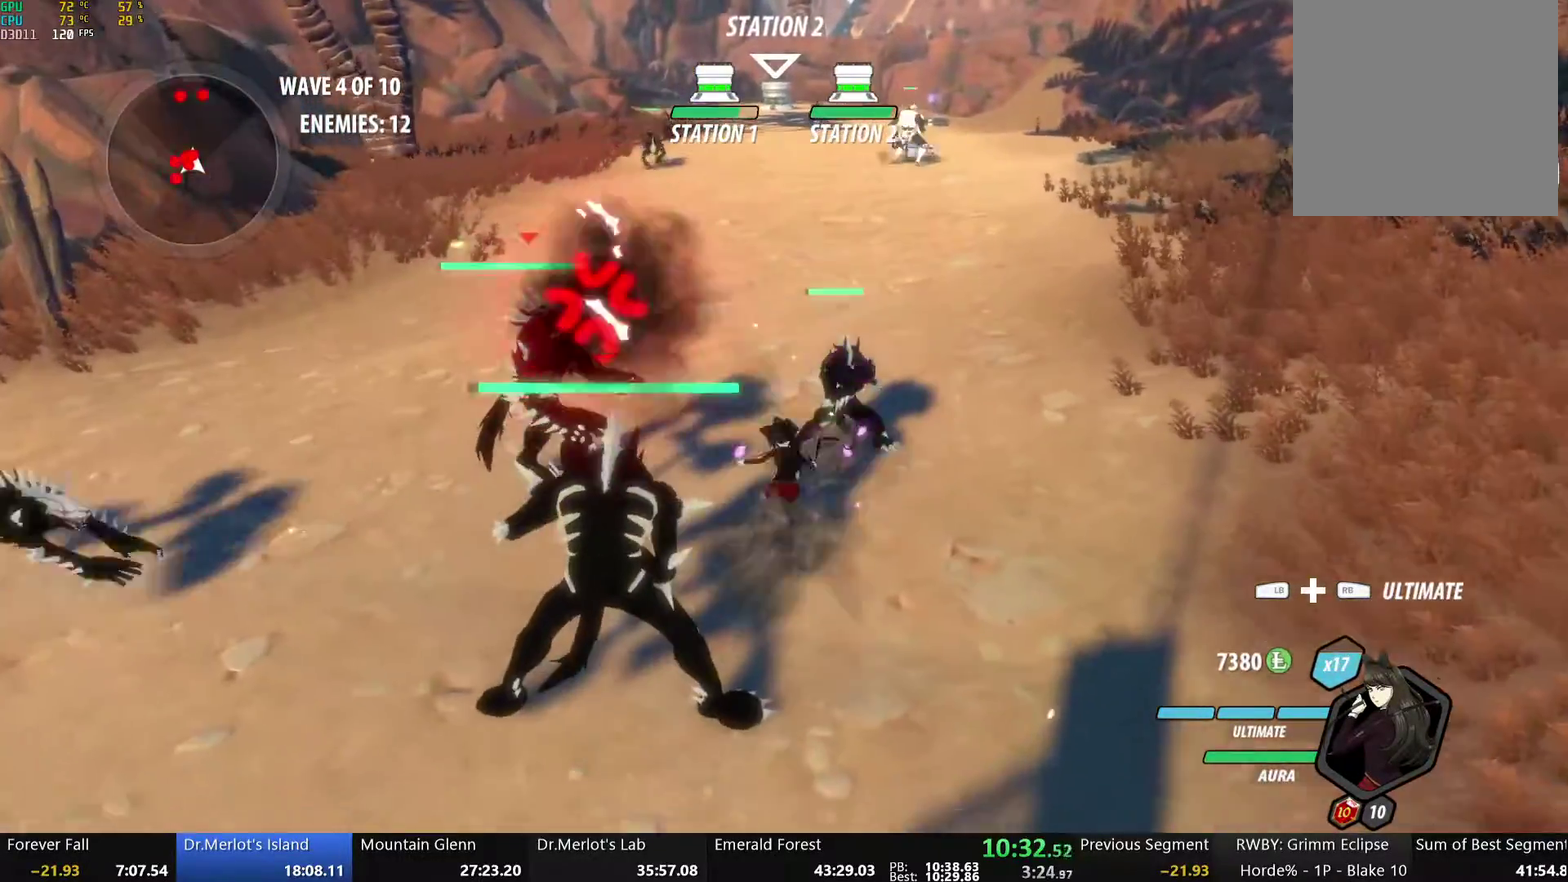
{"buttons": ["B"], "left_stick": "up-right", "right_stick": "center", "events": [[34, "A", "down"], [51, "R2", "down"], [134, "A", "up"], [134, "B", "down"], [168, "R2", "up"], [235, "B", "up"], [285, "left_stick", "up-right"], [335, "A", "down"], [352, "R2", "down"], [419, "A", "up"], [435, "B", "down"], [469, "R2", "up"]]}
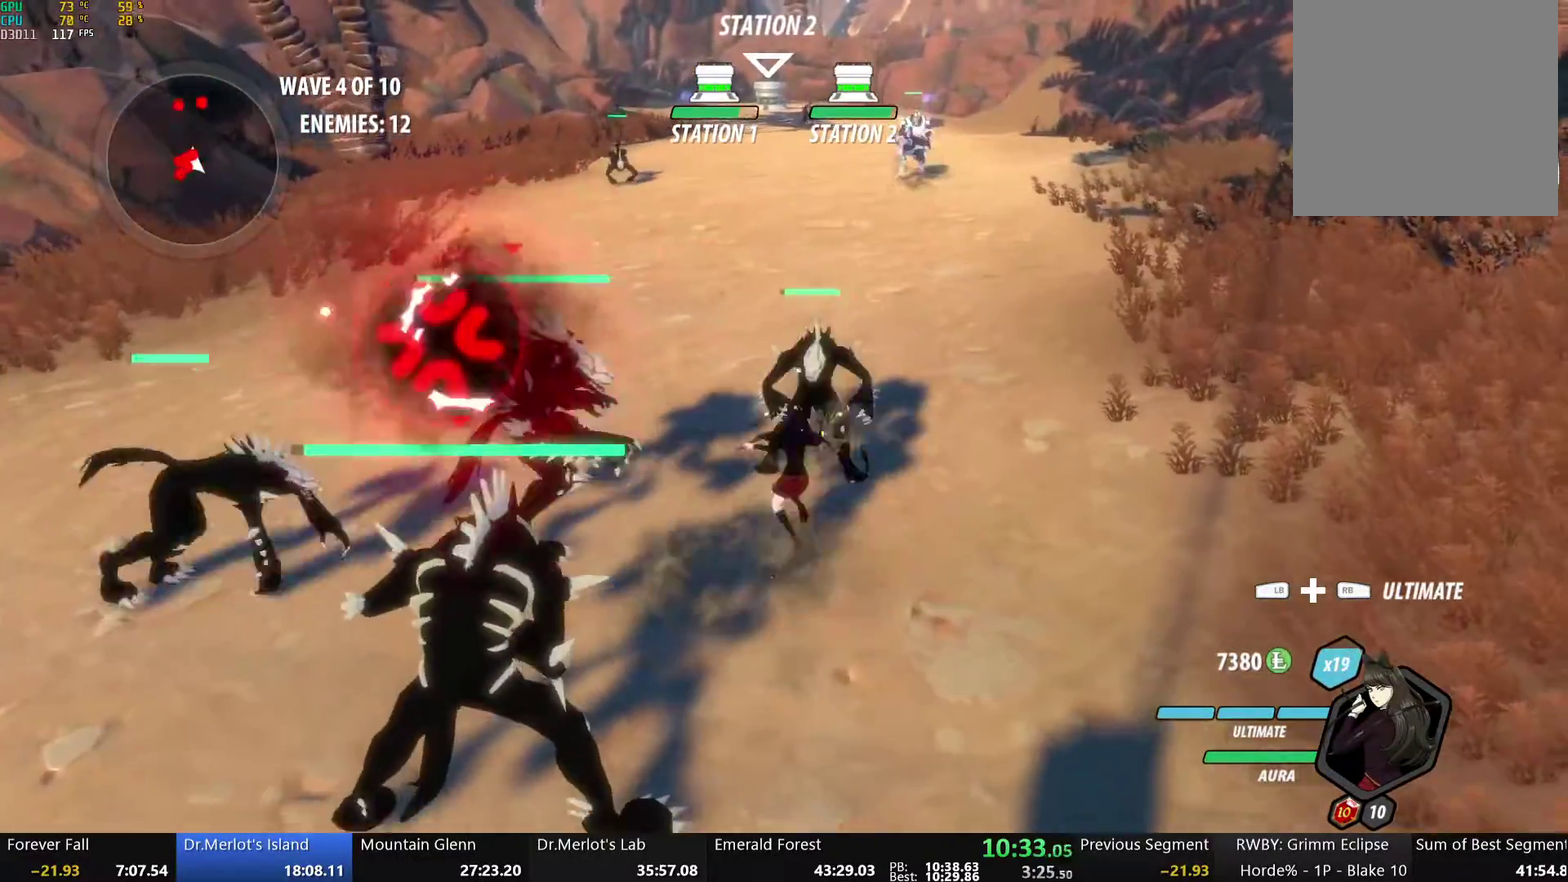
{"buttons": ["L1", "R1"], "left_stick": "left", "right_stick": "center"}
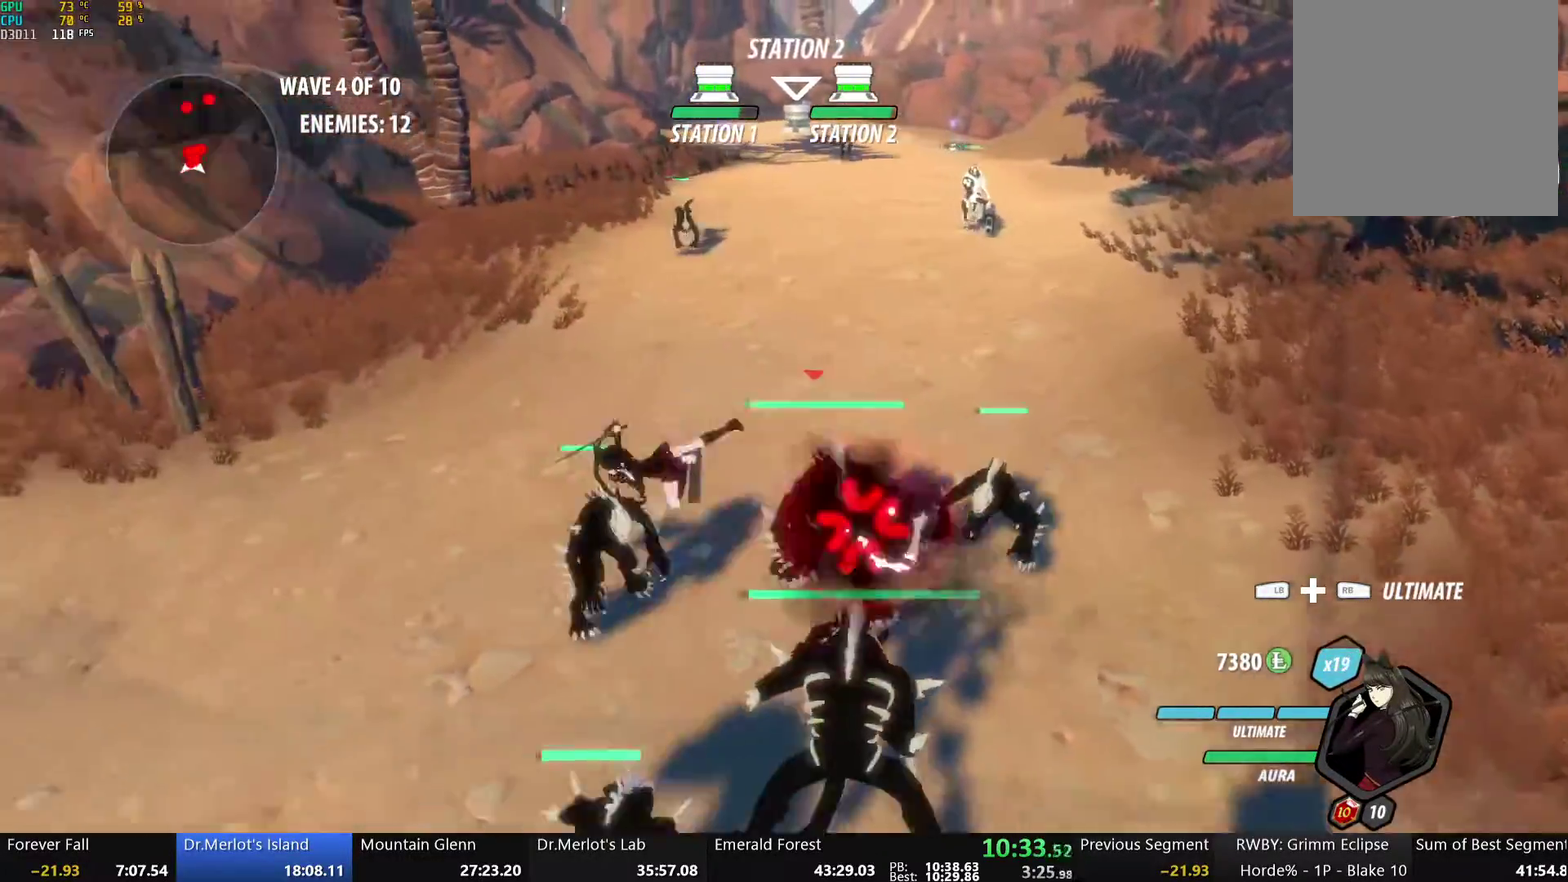
{"buttons": ["L1", "R1"], "left_stick": "left", "right_stick": "center", "events": [[17, "left_stick", "up-left"], [84, "R1", "up"], [117, "L1", "up"], [167, "left_stick", "down"], [167, "right_stick", "right"], [418, "right_stick", "center"], [469, "L1", "down"], [485, "R1", "down"], [485, "left_stick", "down-left"], [502, "left_stick", "left"]]}
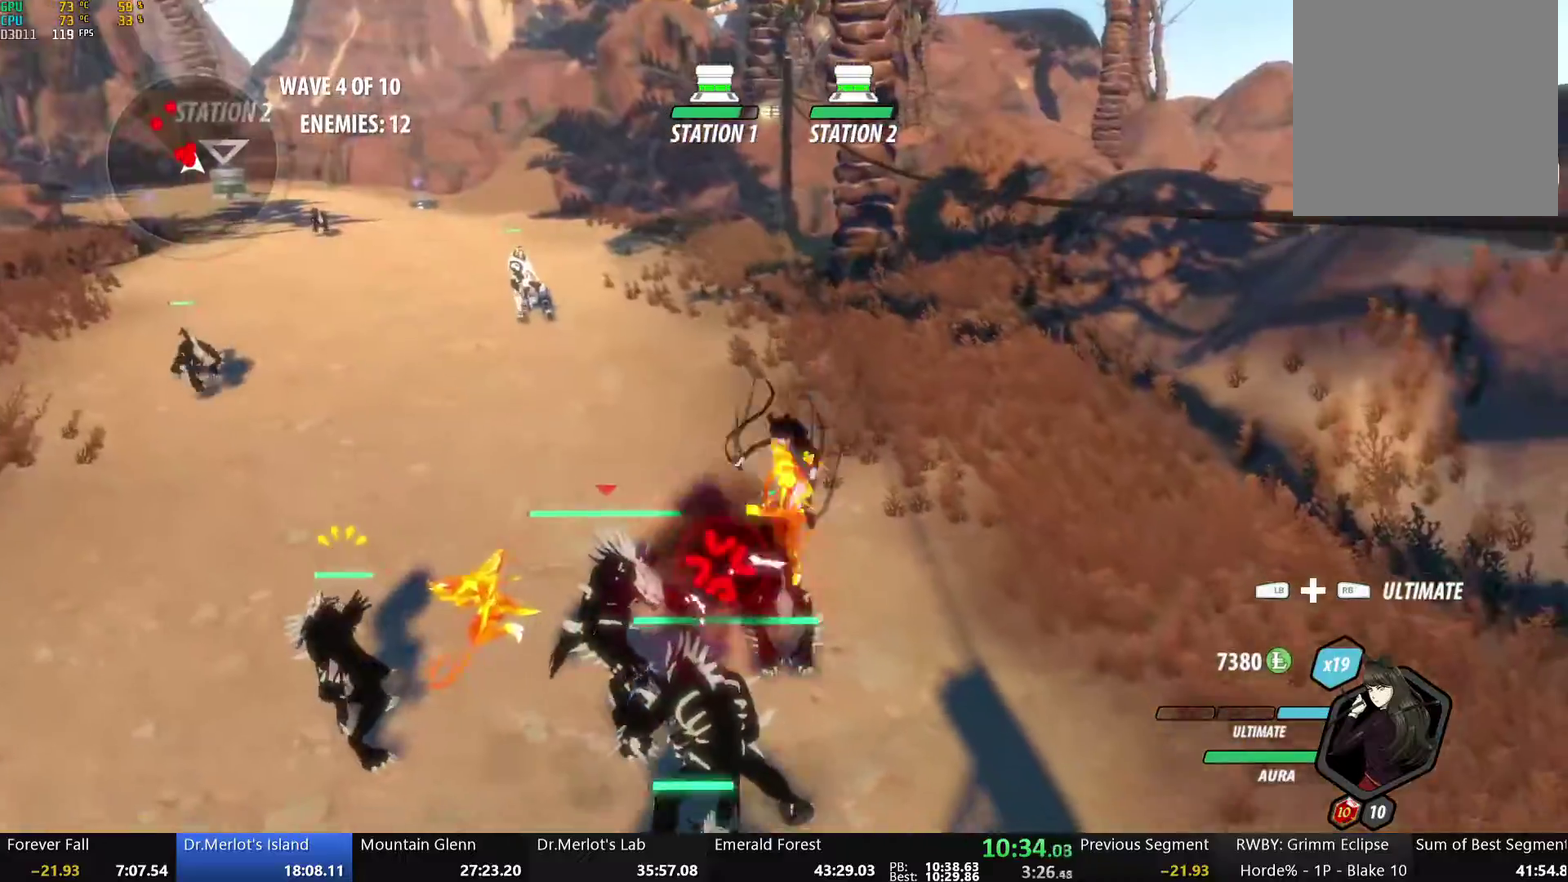
{"buttons": [], "left_stick": "down", "right_stick": "center", "events": [[50, "L1", "up"], [67, "R1", "up"], [67, "left_stick", "down-left"], [117, "L1", "down"], [134, "R1", "down"], [217, "R1", "up"], [234, "L1", "up"], [351, "left_stick", "down"], [385, "right_stick", "down-left"], [502, "right_stick", "center"]]}
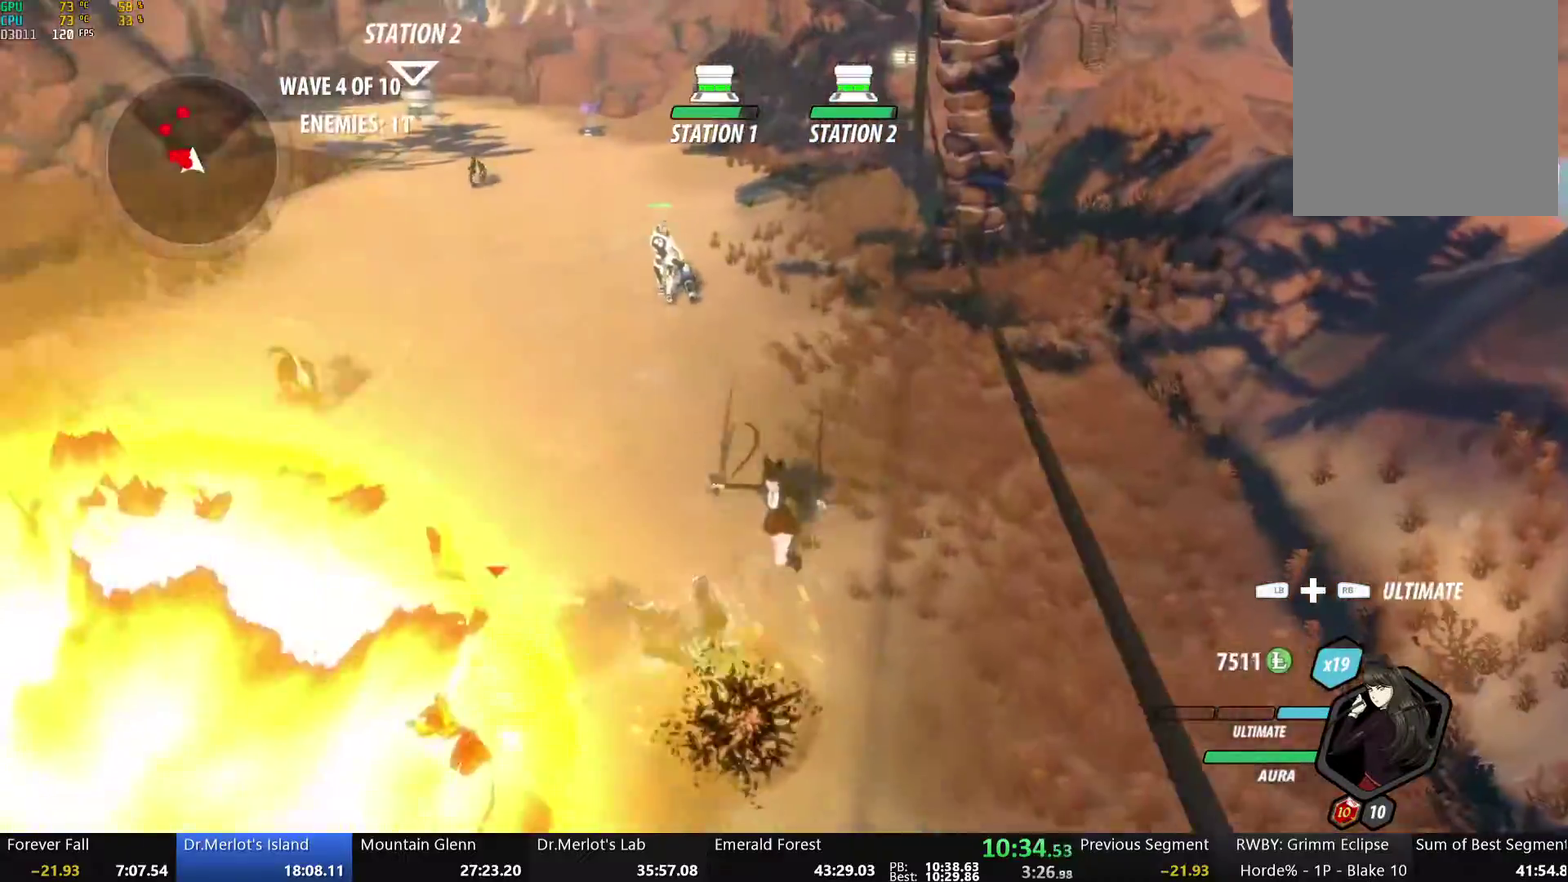
{"buttons": ["B", "Y", "L1"], "left_stick": "down-left", "right_stick": "center", "events": [[334, "A", "down"], [368, "L1", "down"], [368, "left_stick", "down-left"], [418, "A", "up"], [435, "Y", "down"], [468, "B", "down"]]}
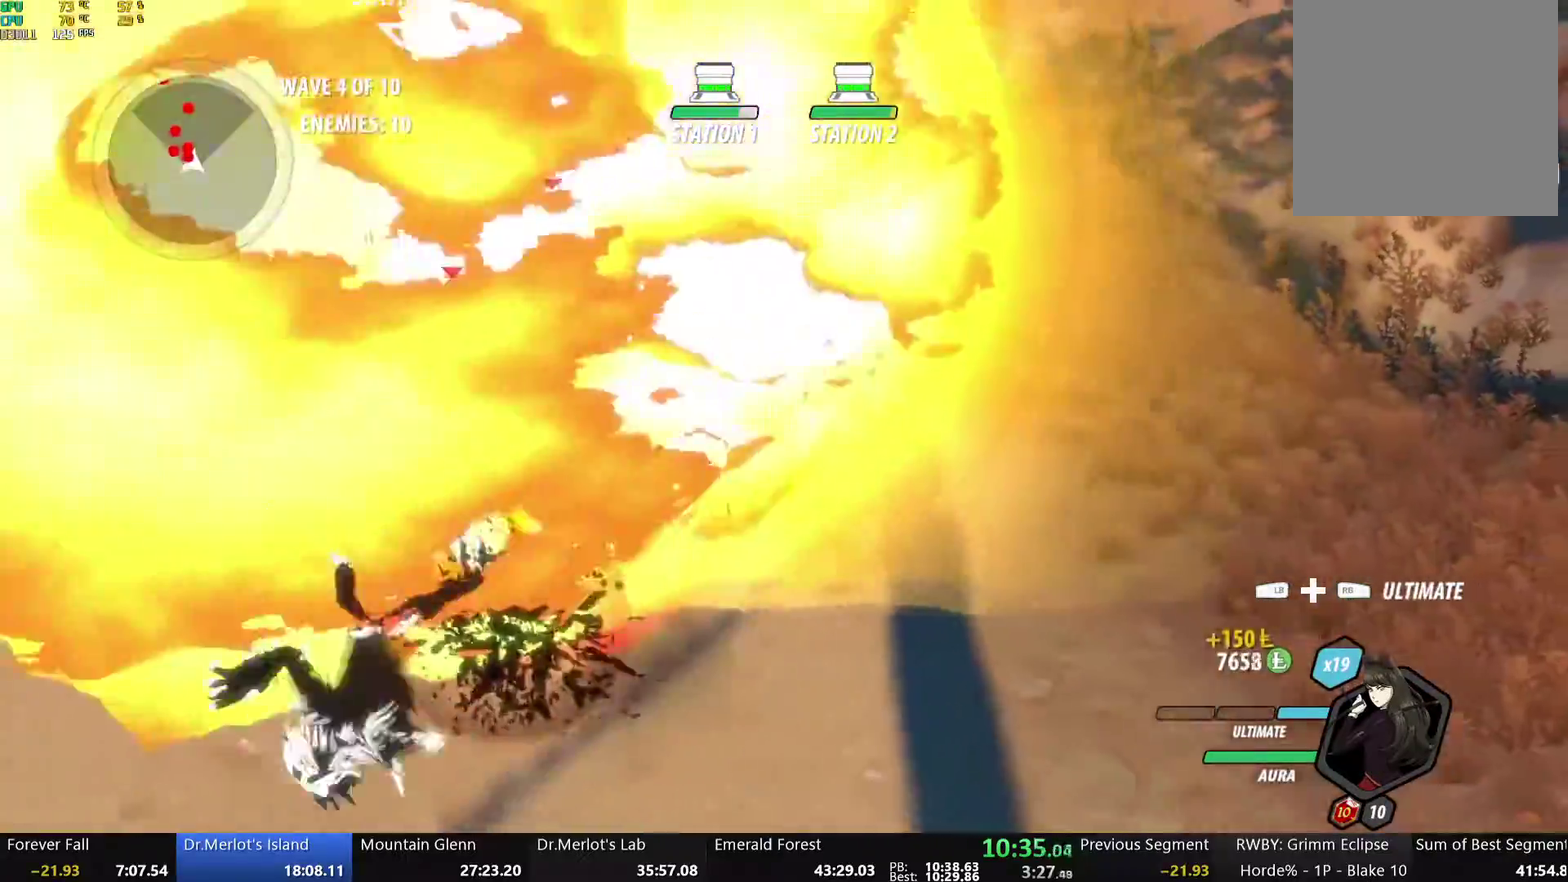
{"buttons": ["Y"], "left_stick": "up", "right_stick": "center", "events": [[16, "Y", "up"], [33, "L1", "up"], [134, "B", "up"], [184, "A", "down"], [217, "L1", "down"], [234, "A", "up"], [251, "Y", "down"], [351, "L1", "up"], [385, "left_stick", "up"]]}
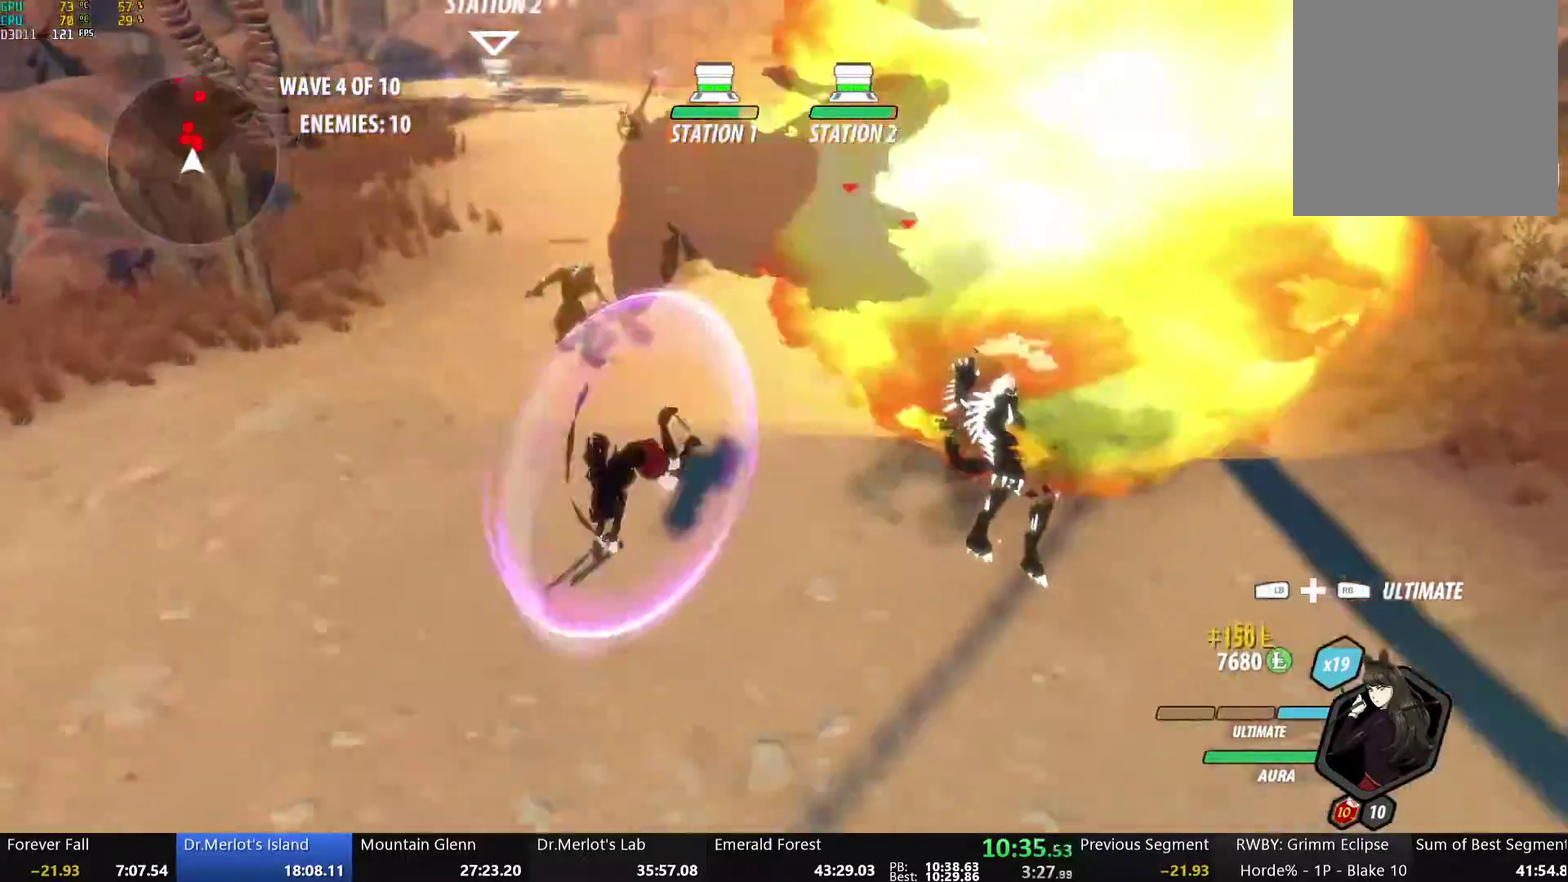
{"buttons": ["Y", "L1"], "left_stick": "up-right", "right_stick": "center"}
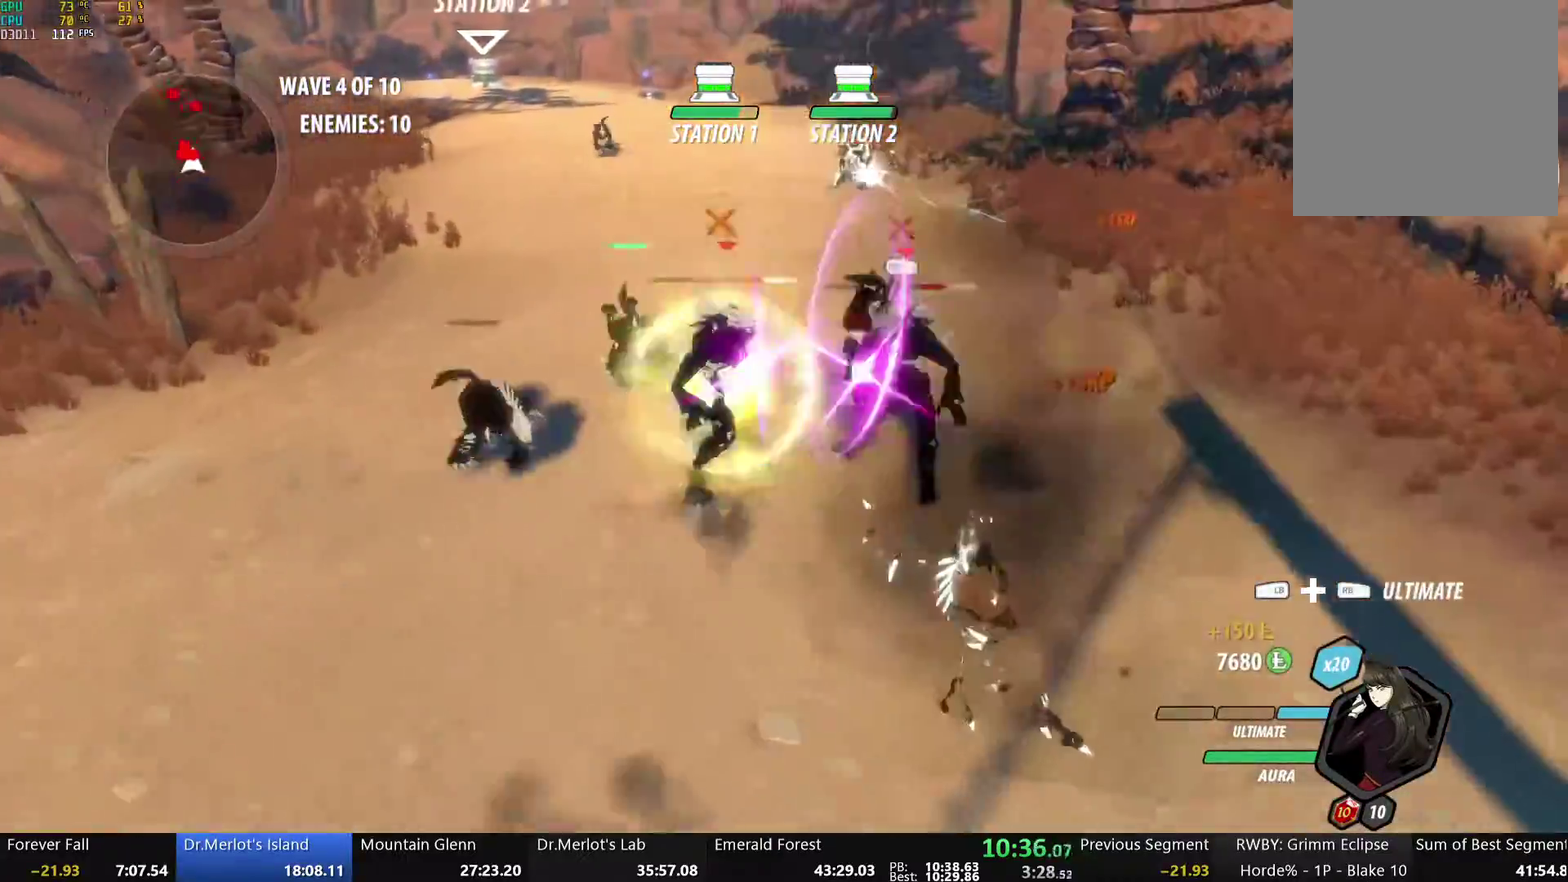
{"buttons": ["Y"], "left_stick": "center", "right_stick": "center", "events": [[16, "L1", "up"], [100, "B", "down"], [100, "Y", "up"], [100, "left_stick", "up"], [167, "B", "up"], [167, "left_stick", "up-left"], [217, "A", "down"], [234, "L1", "down"], [267, "A", "up"], [267, "Y", "down"], [435, "L1", "up"], [451, "left_stick", "center"]]}
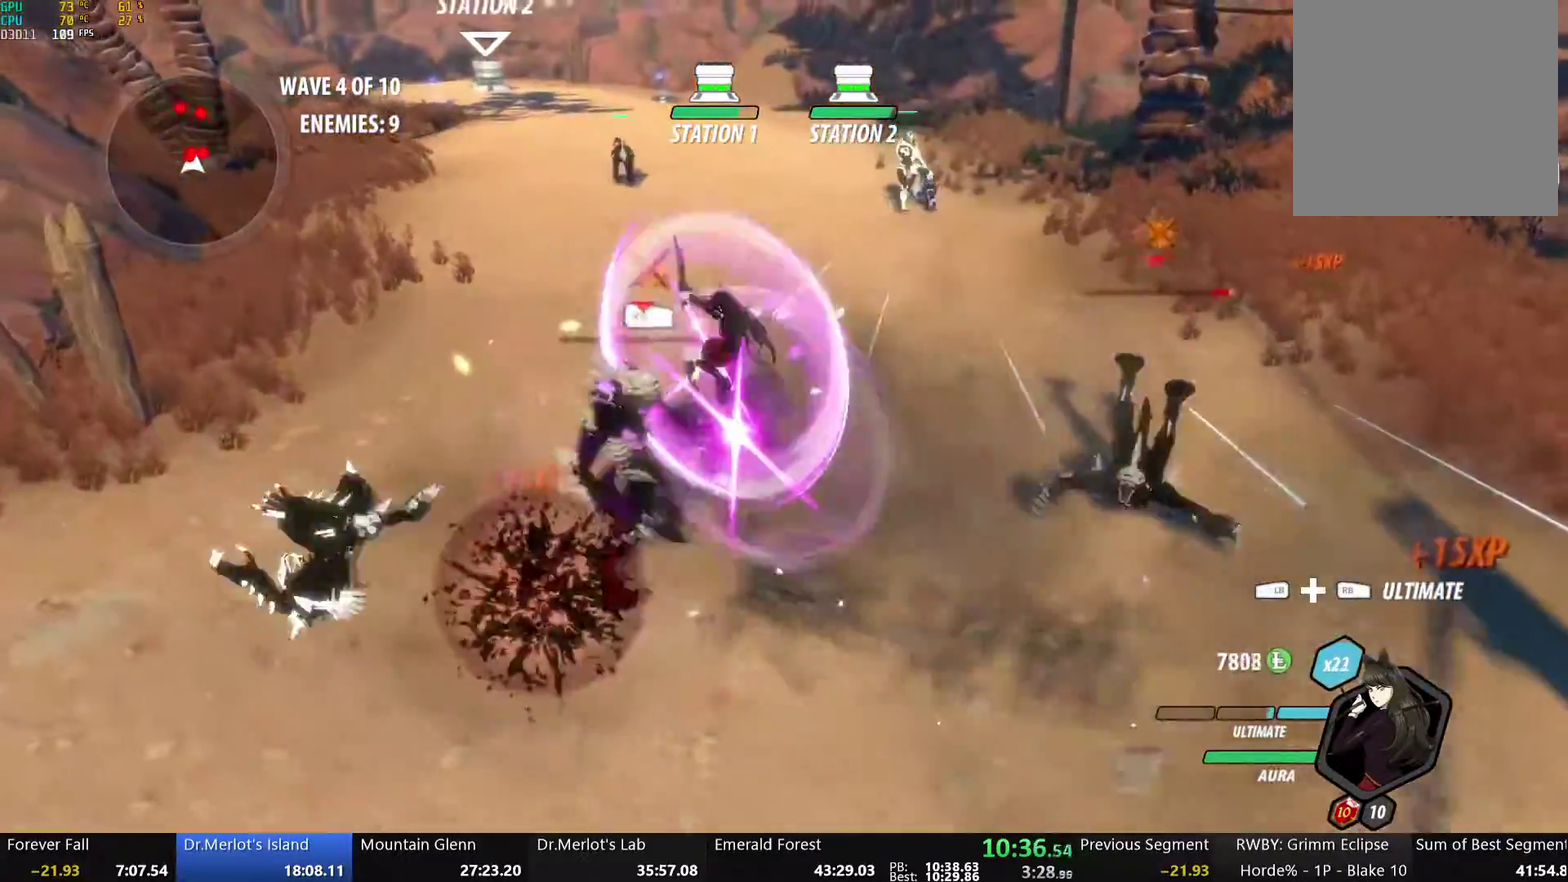
{"buttons": ["Y", "L1"], "left_stick": "up", "right_stick": "center", "events": [[134, "B", "down"], [134, "Y", "up"], [217, "B", "up"], [217, "left_stick", "up-right"], [267, "A", "down"], [267, "L1", "down"], [318, "A", "up"], [318, "Y", "down"], [384, "left_stick", "up"]]}
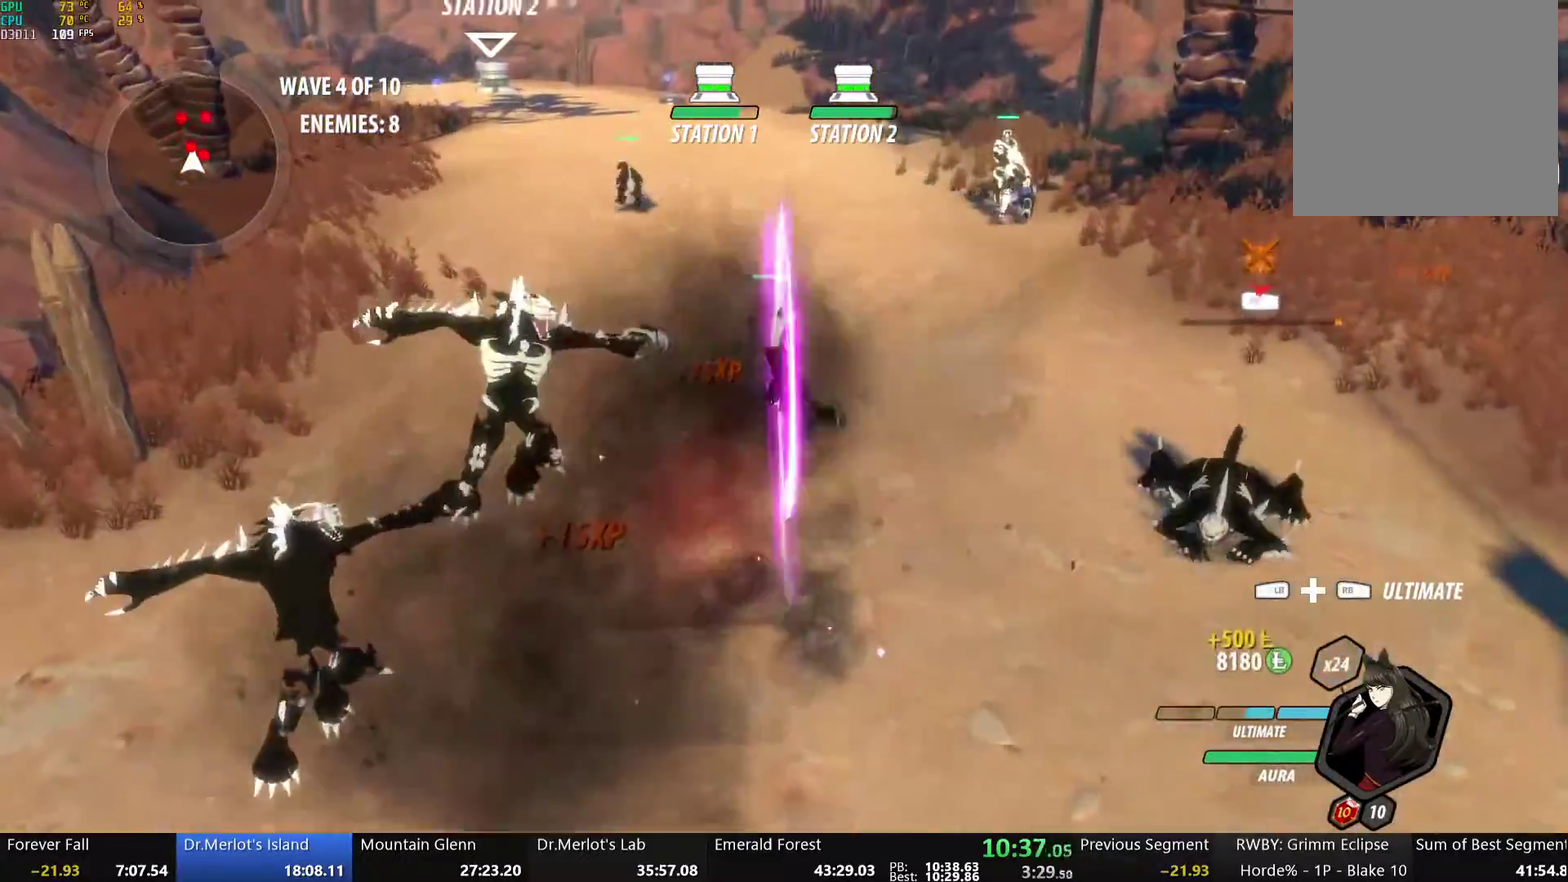
{"buttons": ["Y", "L1"], "left_stick": "up", "right_stick": "center", "events": [[67, "L1", "up"], [184, "B", "down"], [184, "Y", "up"], [267, "B", "up"], [301, "A", "down"], [334, "L1", "down"], [368, "A", "up"], [368, "Y", "down"]]}
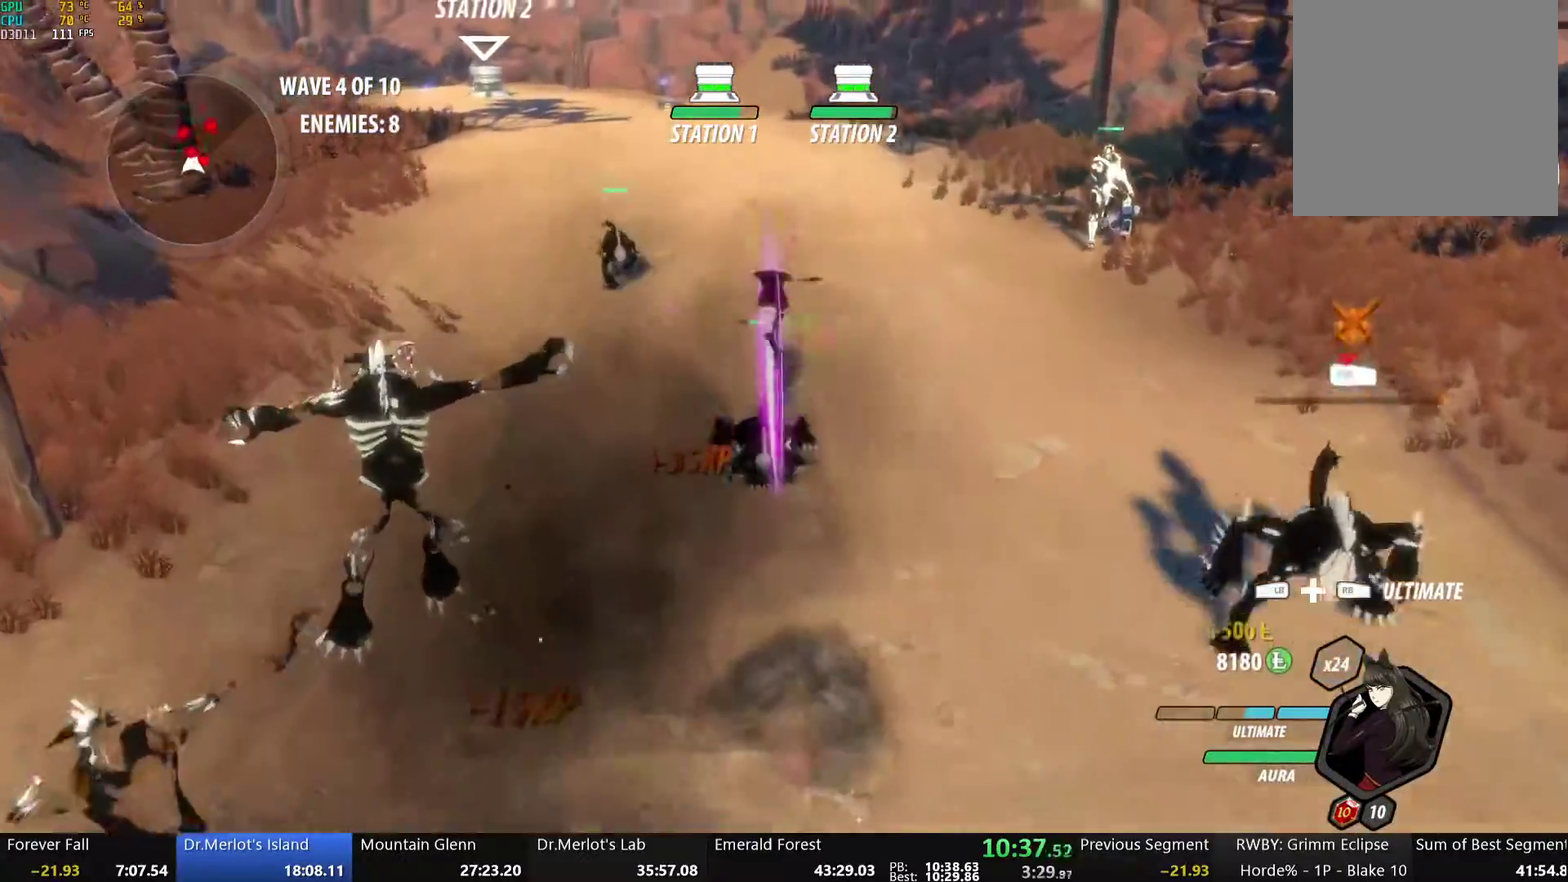
{"buttons": ["Y", "L1"], "left_stick": "up", "right_stick": "center", "events": [[118, "L1", "up"], [201, "B", "down"], [201, "Y", "up"], [285, "B", "up"], [318, "A", "down"], [335, "L1", "down"], [369, "A", "up"], [369, "Y", "down"]]}
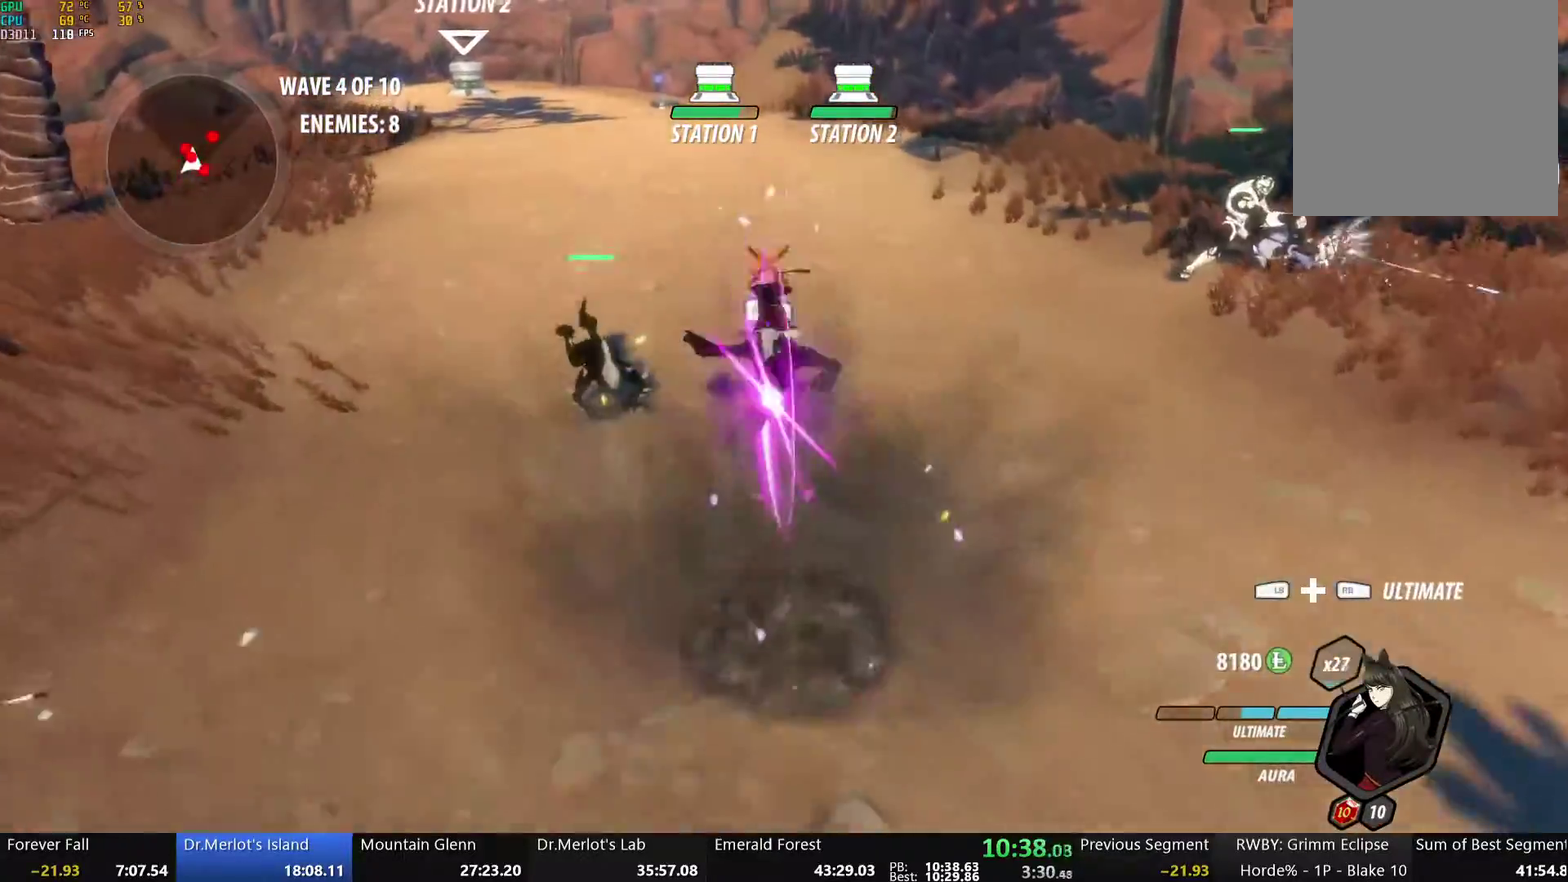
{"buttons": ["Y", "L1"], "left_stick": "up-left", "right_stick": "center", "events": [[134, "L1", "up"], [184, "B", "down"], [201, "Y", "up"], [268, "left_stick", "up-left"], [285, "B", "up"], [318, "A", "down"], [318, "L1", "down"], [368, "A", "up"], [368, "Y", "down"]]}
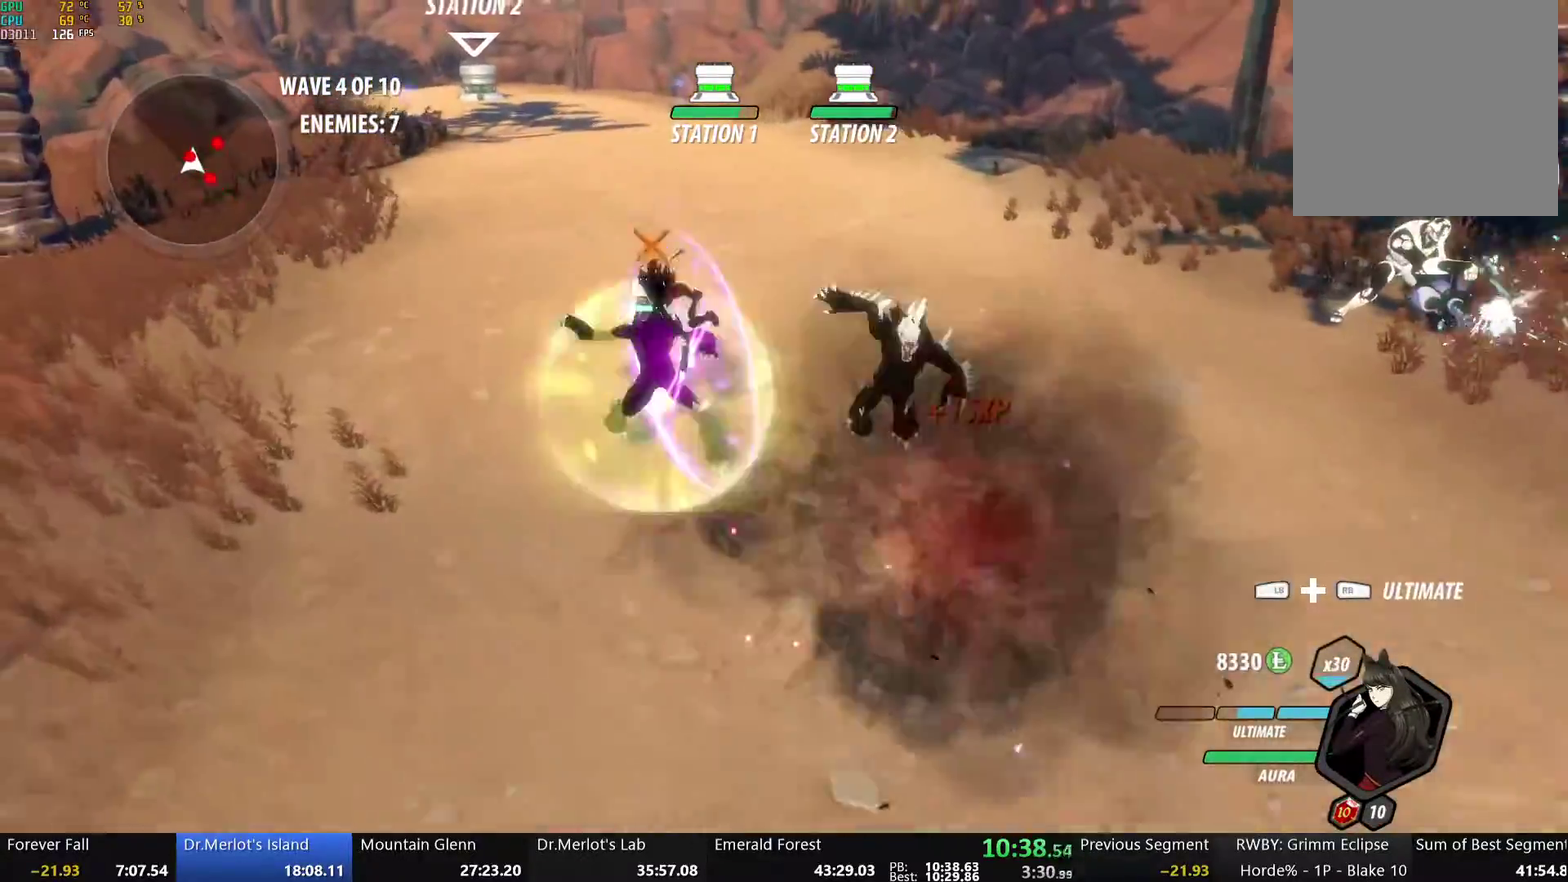
{"buttons": ["Y", "L1"], "left_stick": "up-left", "right_stick": "center", "events": [[151, "L1", "up"], [201, "B", "down"], [201, "Y", "up"], [285, "B", "up"], [335, "L1", "down"], [385, "Y", "down"]]}
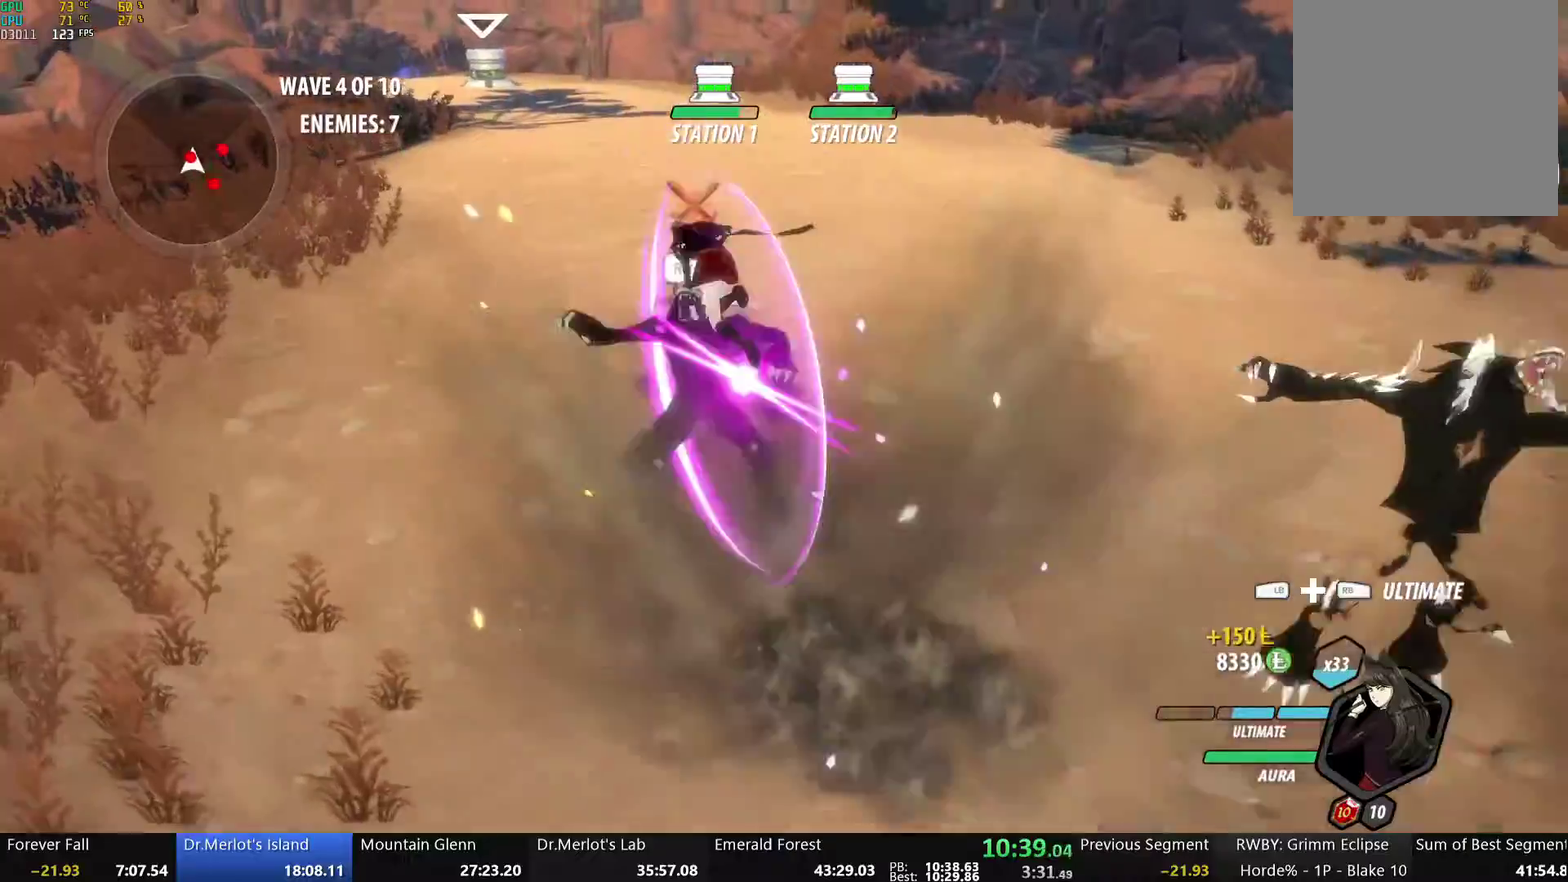
{"buttons": ["B", "Y", "L1"], "left_stick": "up-right", "right_stick": "center", "events": [[184, "L1", "up"], [201, "left_stick", "up"], [218, "Y", "up"], [251, "B", "down"], [351, "B", "up"], [351, "left_stick", "up-right"], [385, "A", "down"], [402, "L1", "down"], [435, "A", "up"], [435, "Y", "down"], [485, "B", "down"]]}
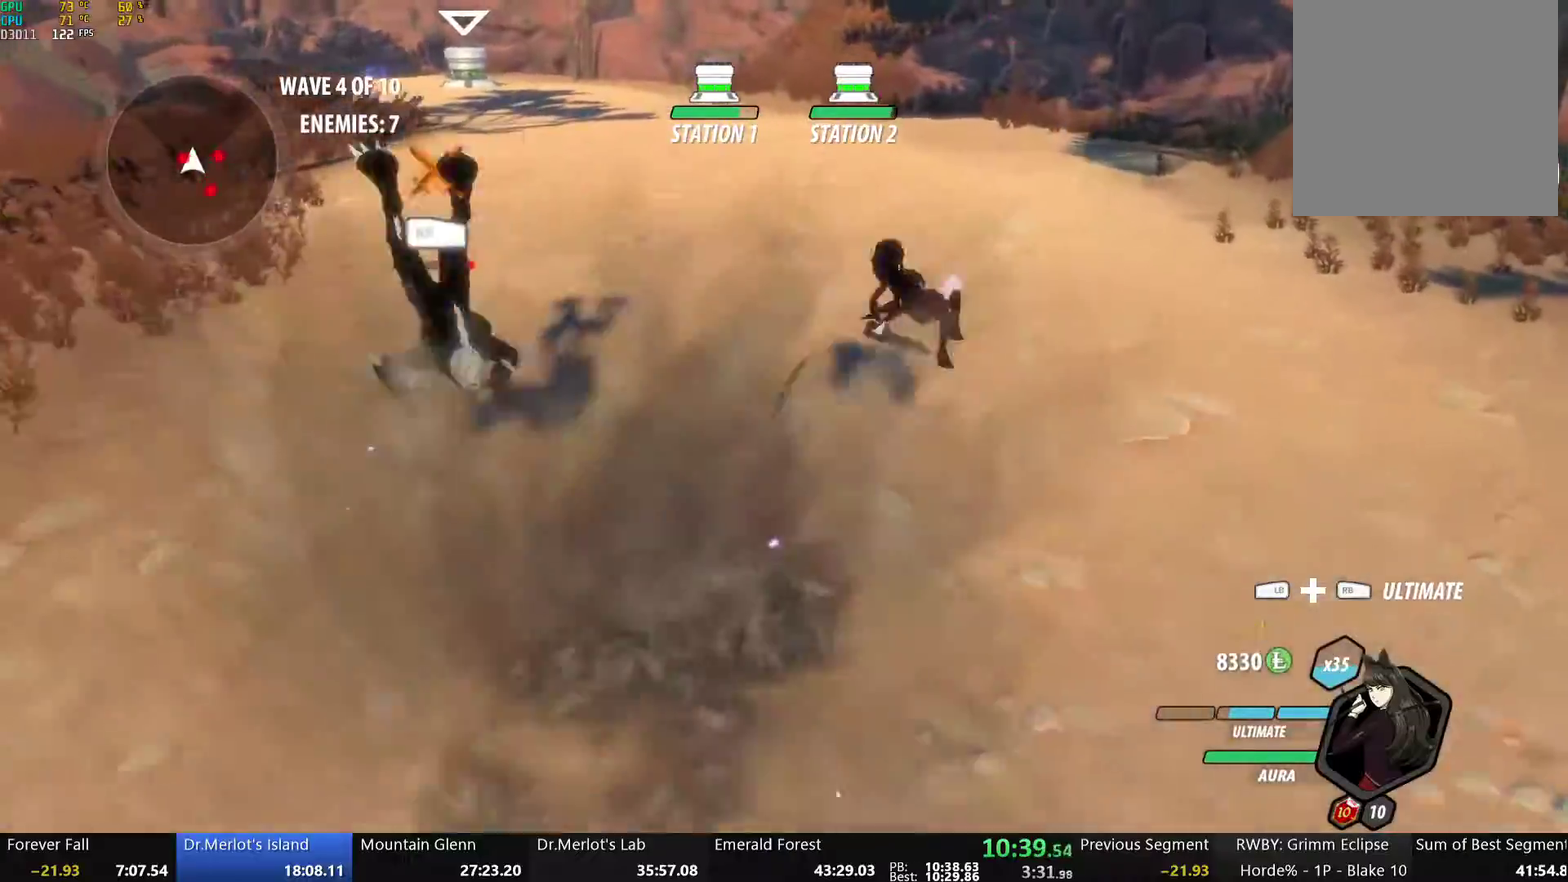
{"buttons": ["Y"], "left_stick": "right", "right_stick": "center", "events": [[17, "Y", "up"], [34, "L1", "up"], [50, "left_stick", "right"], [100, "B", "up"], [151, "L1", "down"], [201, "Y", "down"], [234, "B", "down"], [268, "Y", "up"], [284, "L1", "up"], [318, "B", "up"], [351, "A", "down"], [368, "L1", "down"], [402, "A", "up"], [402, "Y", "down"], [485, "L1", "up"]]}